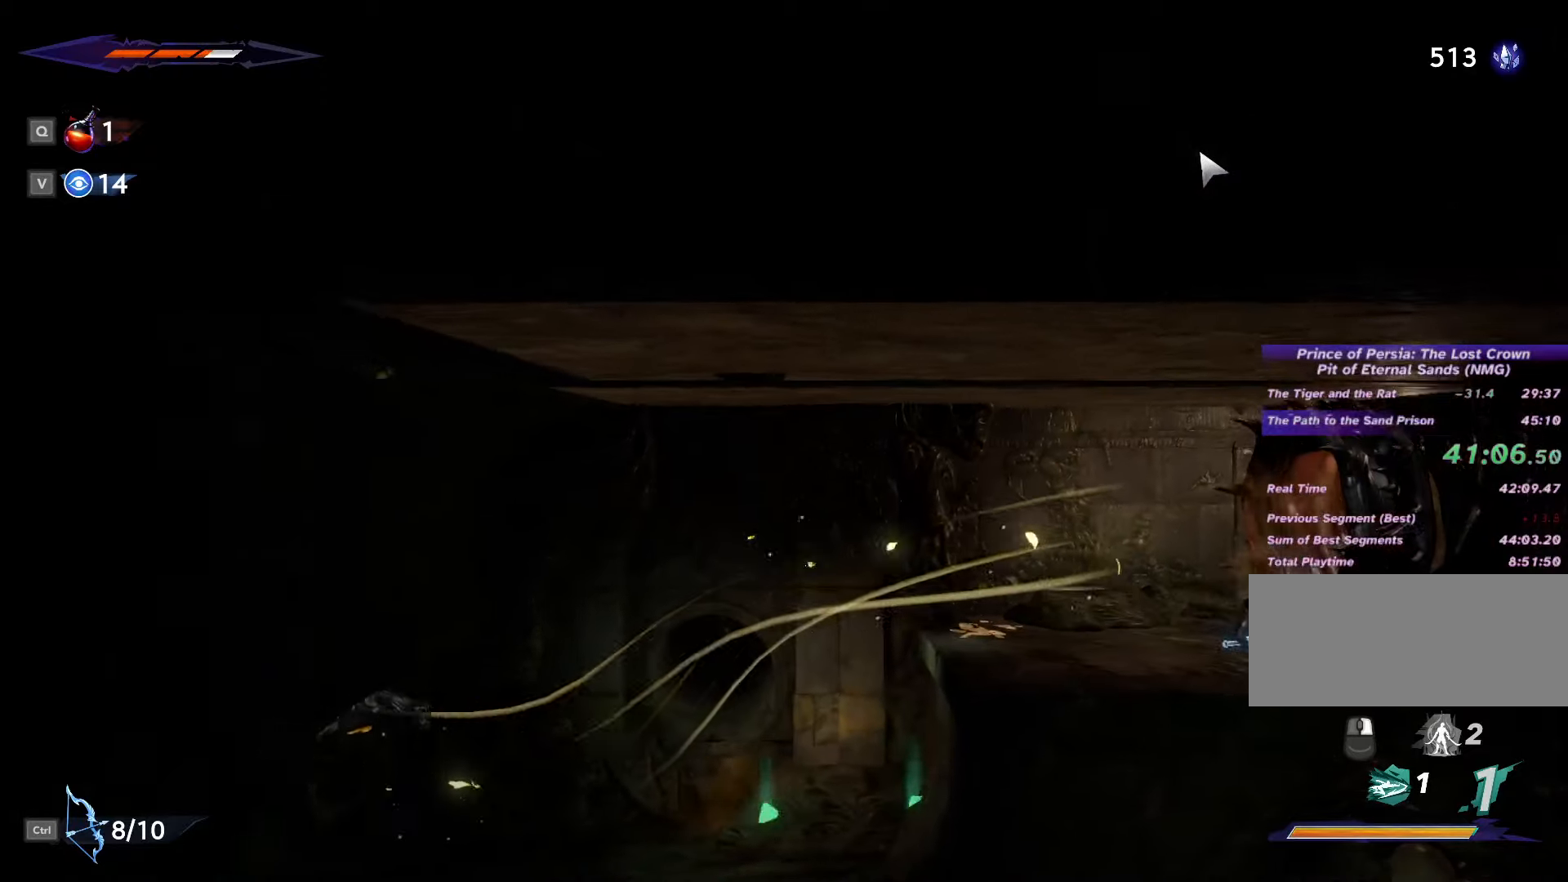
Gameplay with keyboard and mouse; each line is a JSON object with the keys and mouse buttons held at the frame after it. "events" lists presses ("down") and releases ("up") of ".", "/", "0", "1", "2", "3", "4", "5", "6", "7", "8", "9", "a", "alt_l", "alt_r", "b", "backslash", "backspace", "c", "caps_lock", "comma", "ctrl_l", "ctrl_r", "d", "e", "equals", "escape", "f", "f1", "f10", "f11", "f12", "f2", "f3", "f4", "f5", "f6", "f7", "f8", "f9", "g", "h", "i", "j", "k", "l", "lbracket", "m", "minus", "n", "o", "p", "q", "quote", "r", "rbracket", "return", "s", "semicolon", "shift_l", "shift_r", "space", "super", "t", "tab", "tilde", "u", "v", "w", "x", "y", "z", "mouse_left", "mouse_wheel", "mouse_right", "mouse_mb4" and "mouse_mb5" between this image and that frame as [ms after this image, input, new state], when the widget could be followed in between. "mouse_left", "mouse_wheel", "mouse_right", "mouse_mb4", "mouse_mb5" = the "left", "wheel", "right", "mb4", "mb5" buttons of the "mouse" list. No other keys are recorded. "wheel" means that the mouse wheel is clicked or scrolled. Not read: mouse_move.
{"keys": ["d", "shift_l"], "mouse": [], "events": [[33, "shift_l", "up"], [167, "shift_l", "down"], [233, "space", "down"], [267, "shift_l", "up"], [400, "shift_l", "down"], [400, "space", "up"]]}
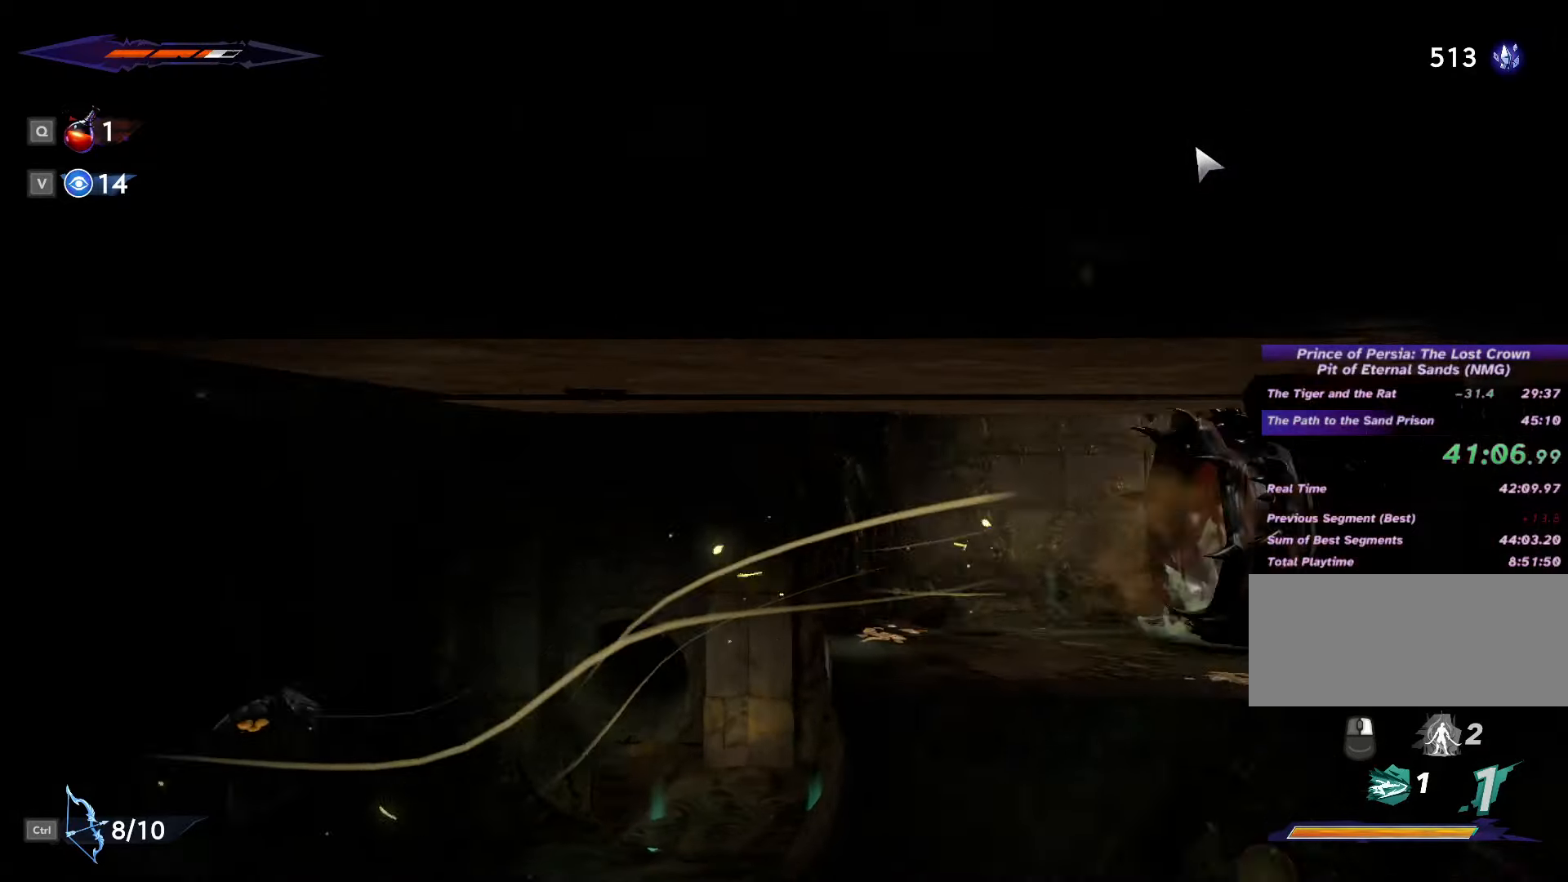
{"keys": ["d"], "mouse": [], "events": [[400, "shift_l", "up"]]}
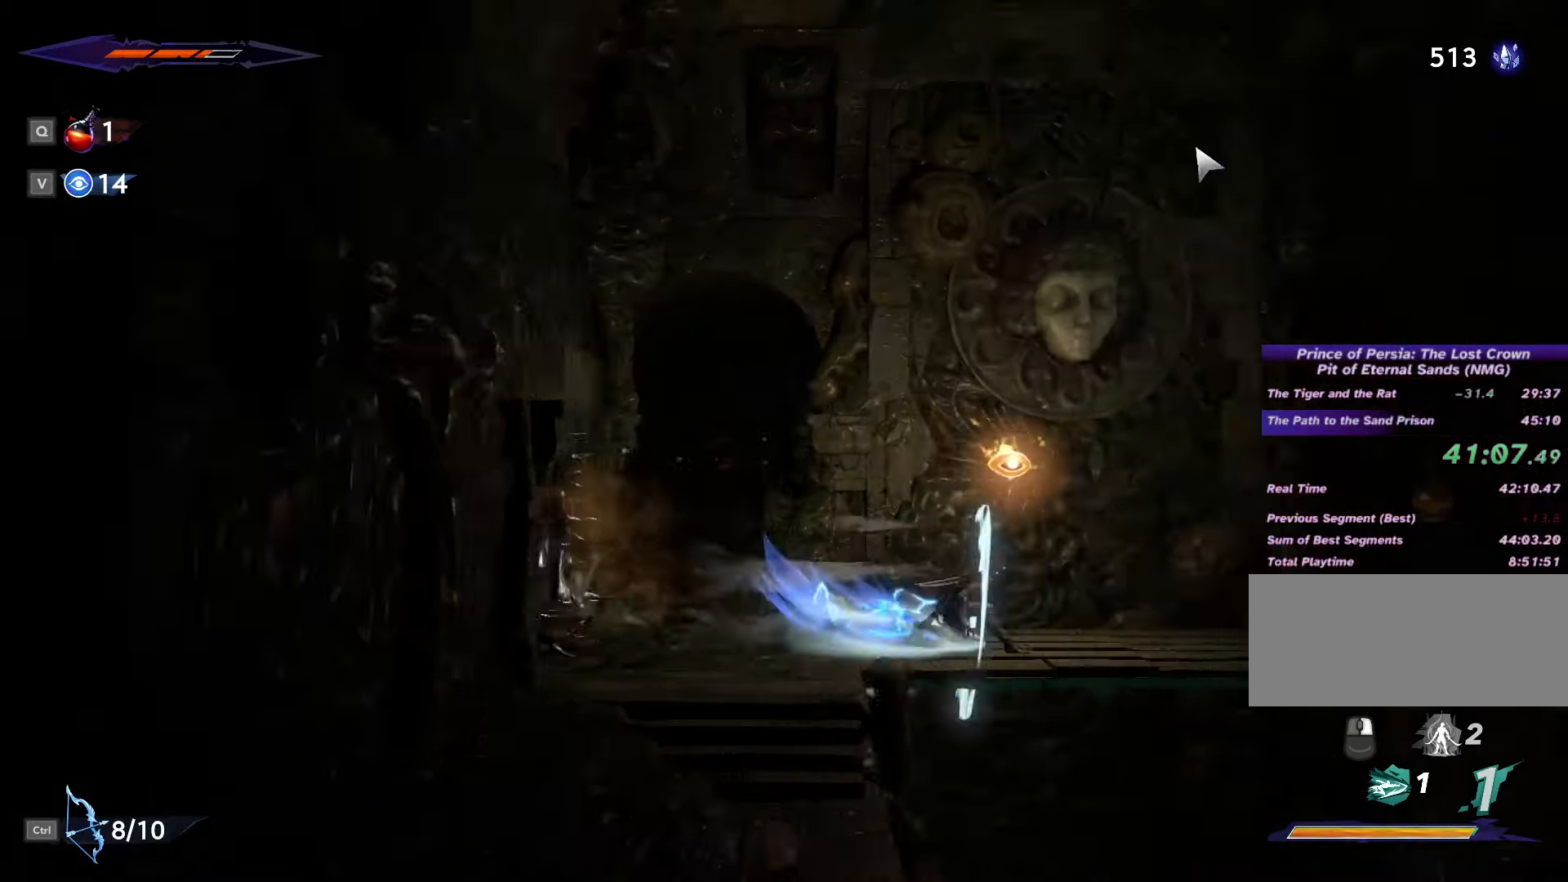
{"keys": ["s"], "mouse": [], "events": [[300, "d", "up"], [333, "s", "down"], [400, "space", "down"], [500, "space", "up"]]}
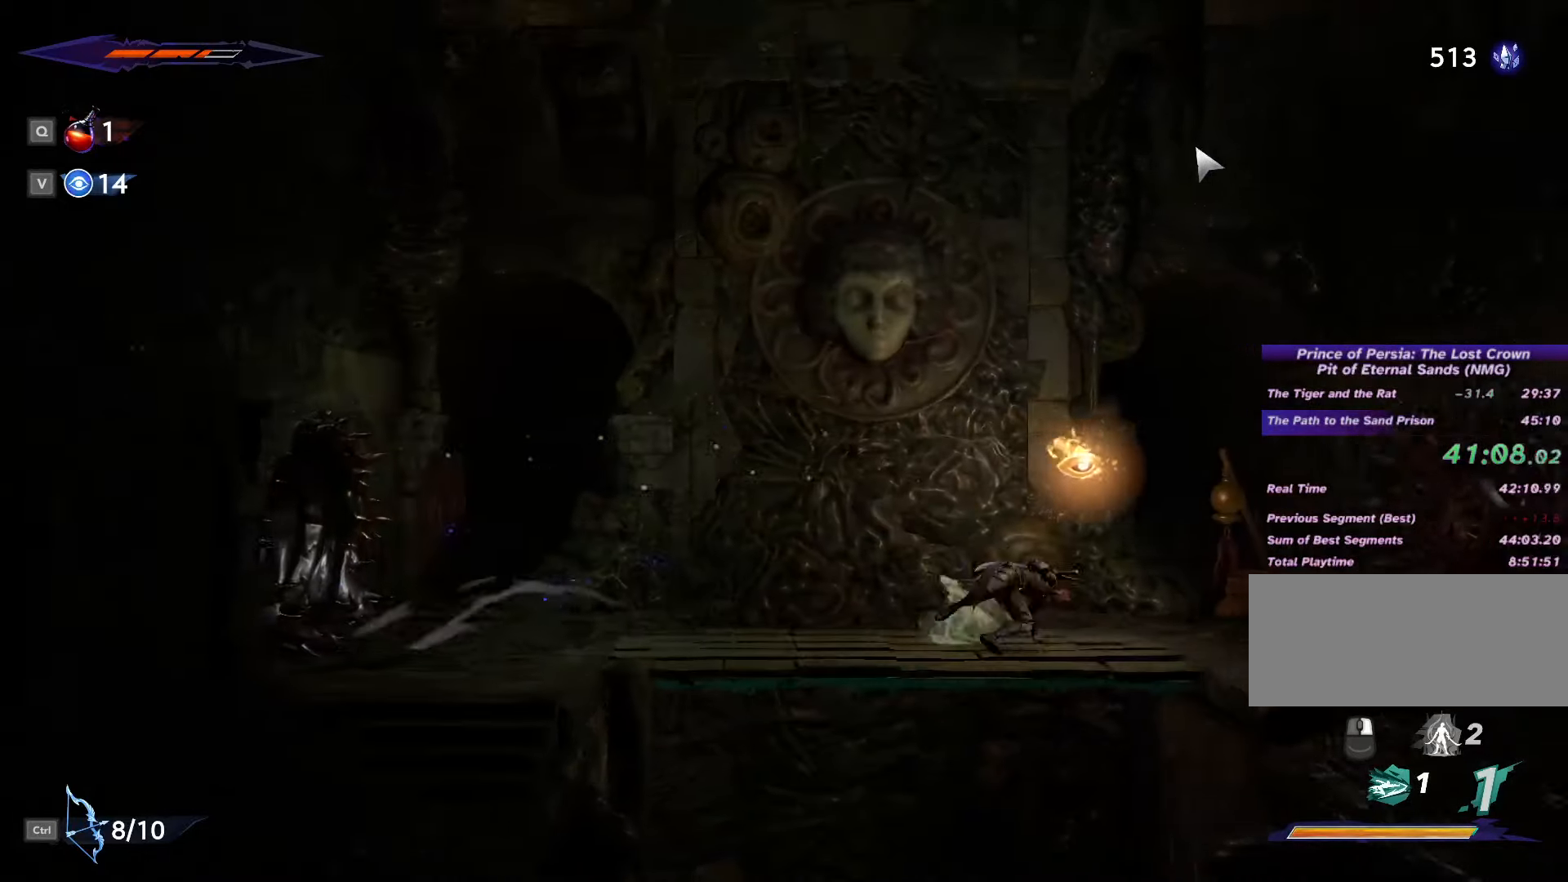
{"keys": ["s"], "mouse": [], "events": [[200, "space", "down"], [333, "space", "up"]]}
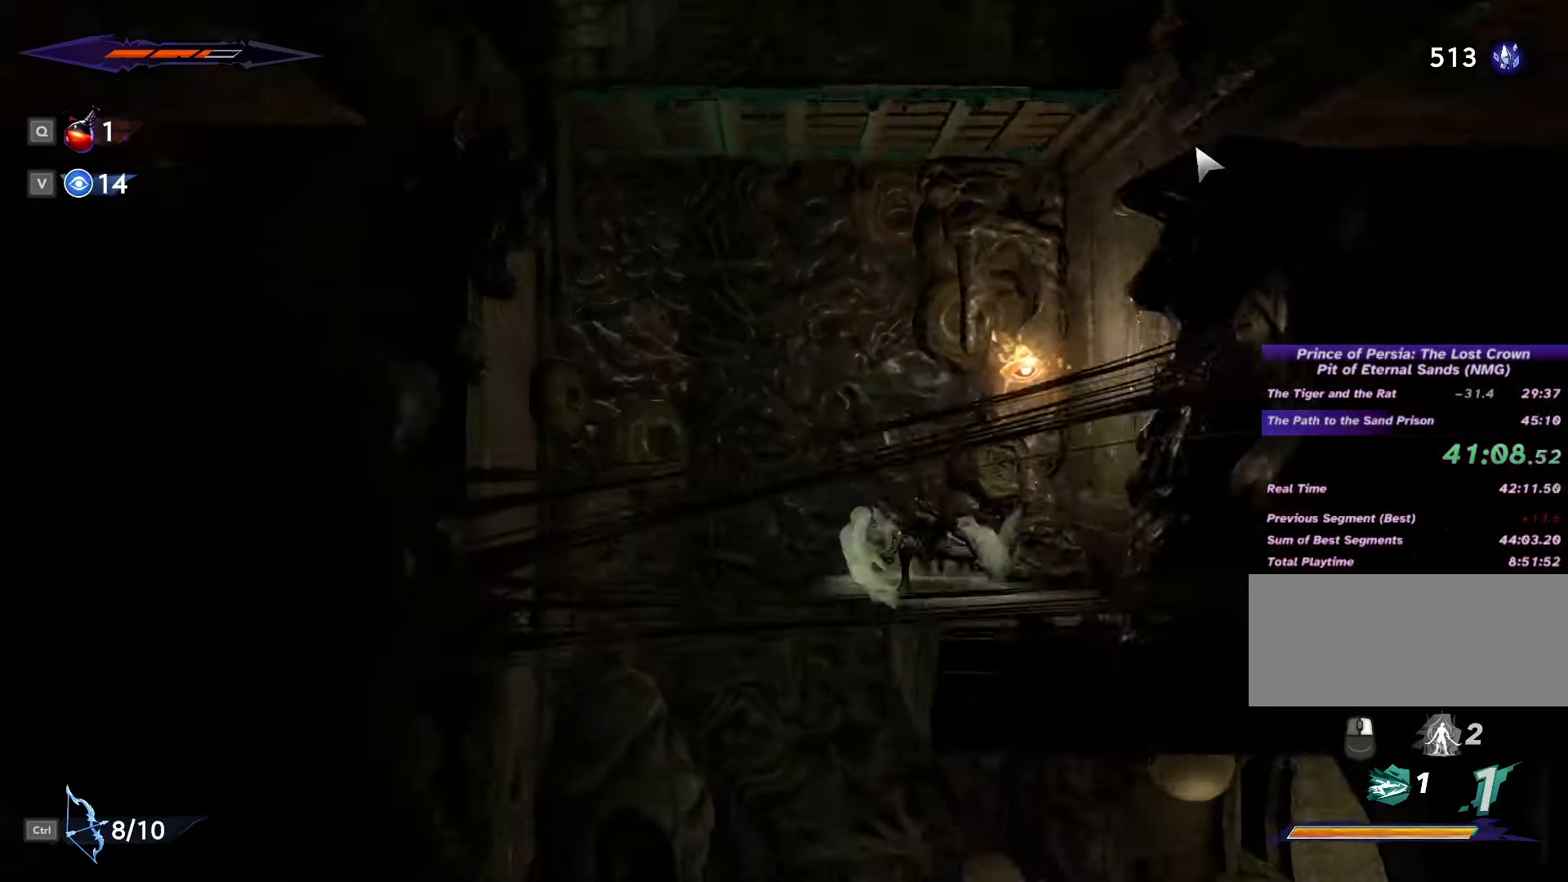
{"keys": ["a"], "mouse": [], "events": [[67, "s", "up"], [100, "d", "down"], [233, "d", "up"], [367, "a", "down"]]}
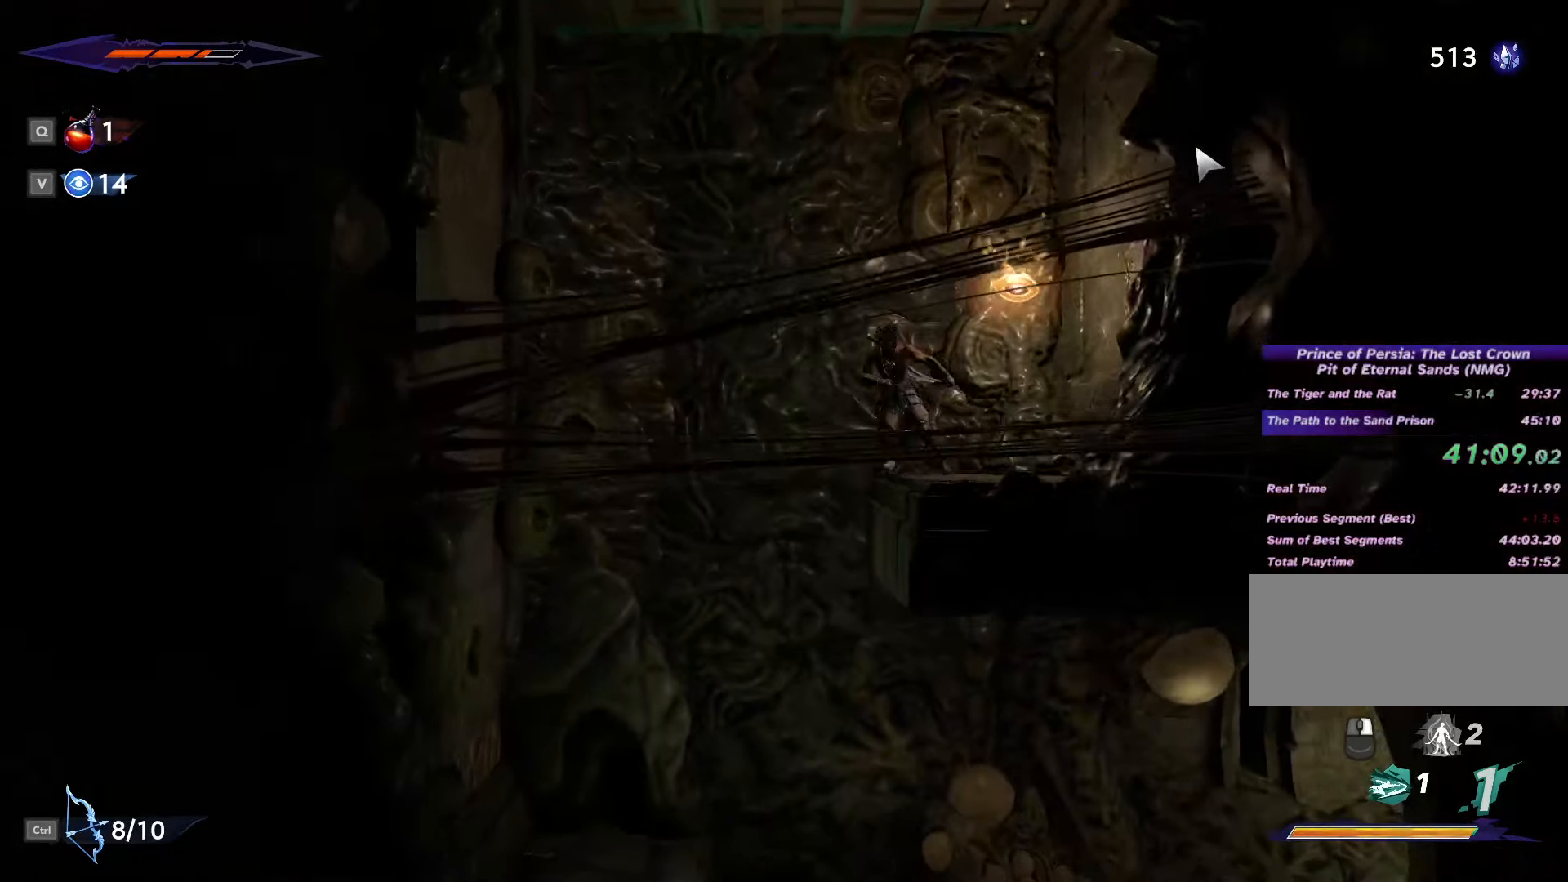
{"keys": ["d"], "mouse": [], "events": [[300, "a", "up"], [467, "d", "down"]]}
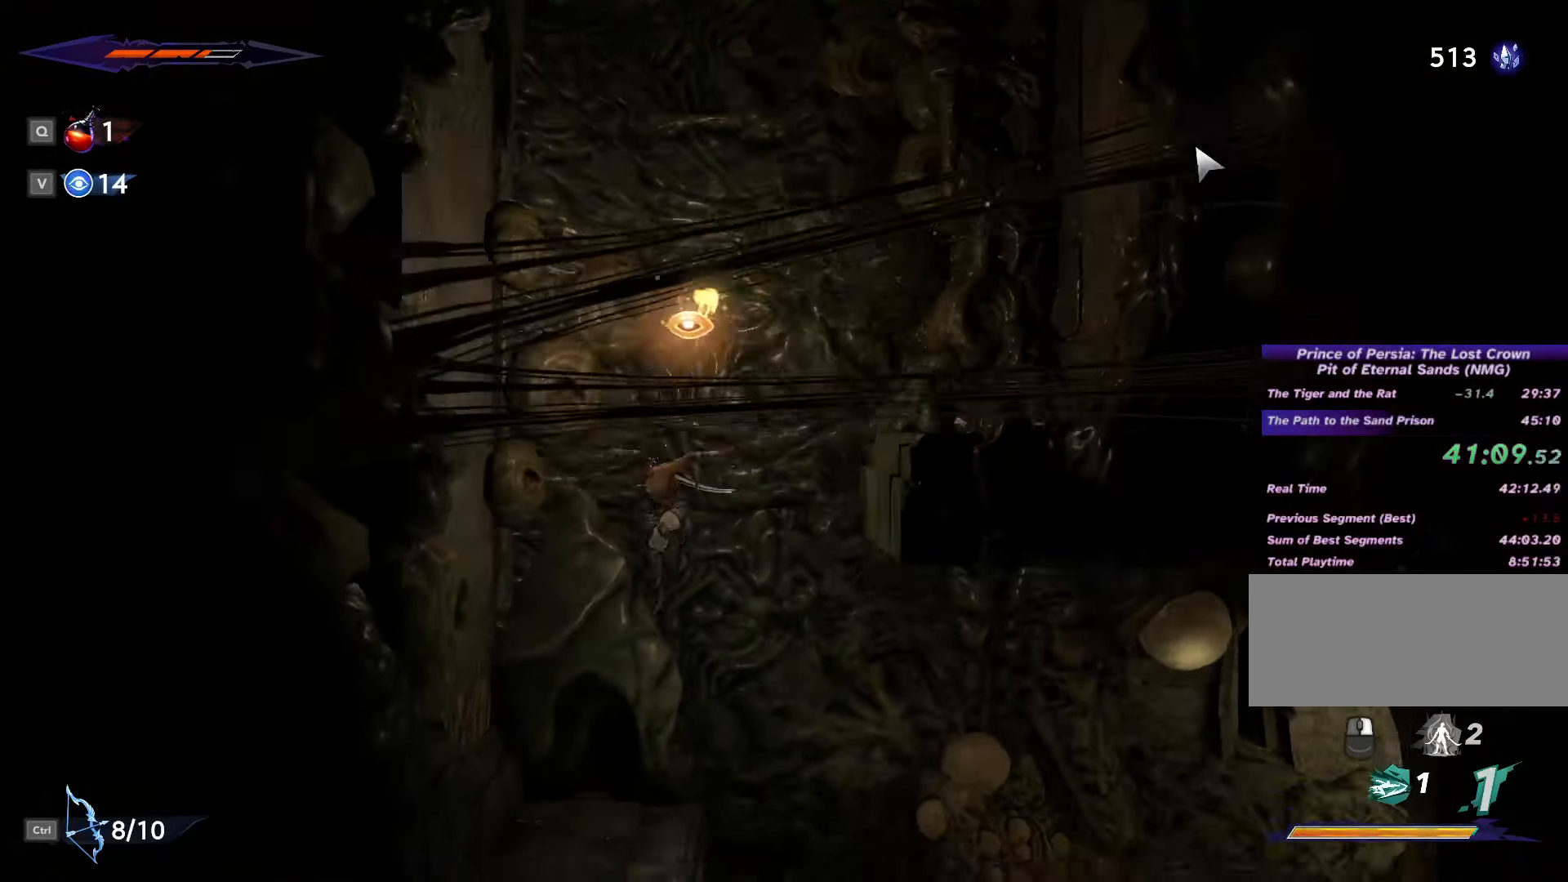
{"keys": ["d", "shift_l"], "mouse": [], "events": [[233, "shift_l", "down"]]}
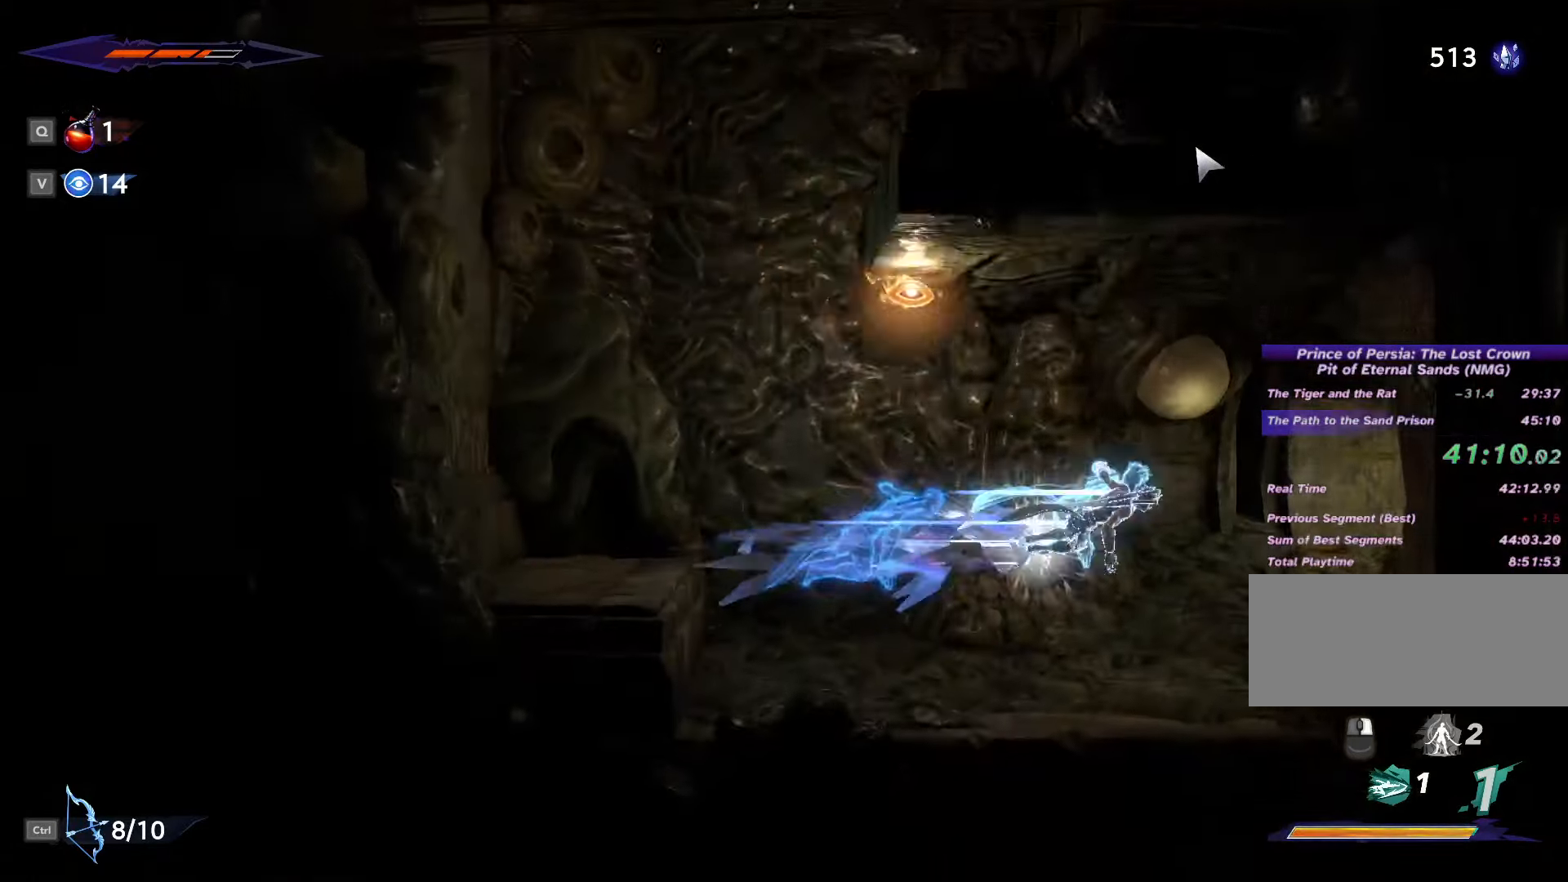
{"keys": ["d", "shift_l"], "mouse": [], "events": [[133, "shift_l", "up"], [367, "space", "down"], [434, "shift_l", "down"], [467, "space", "up"]]}
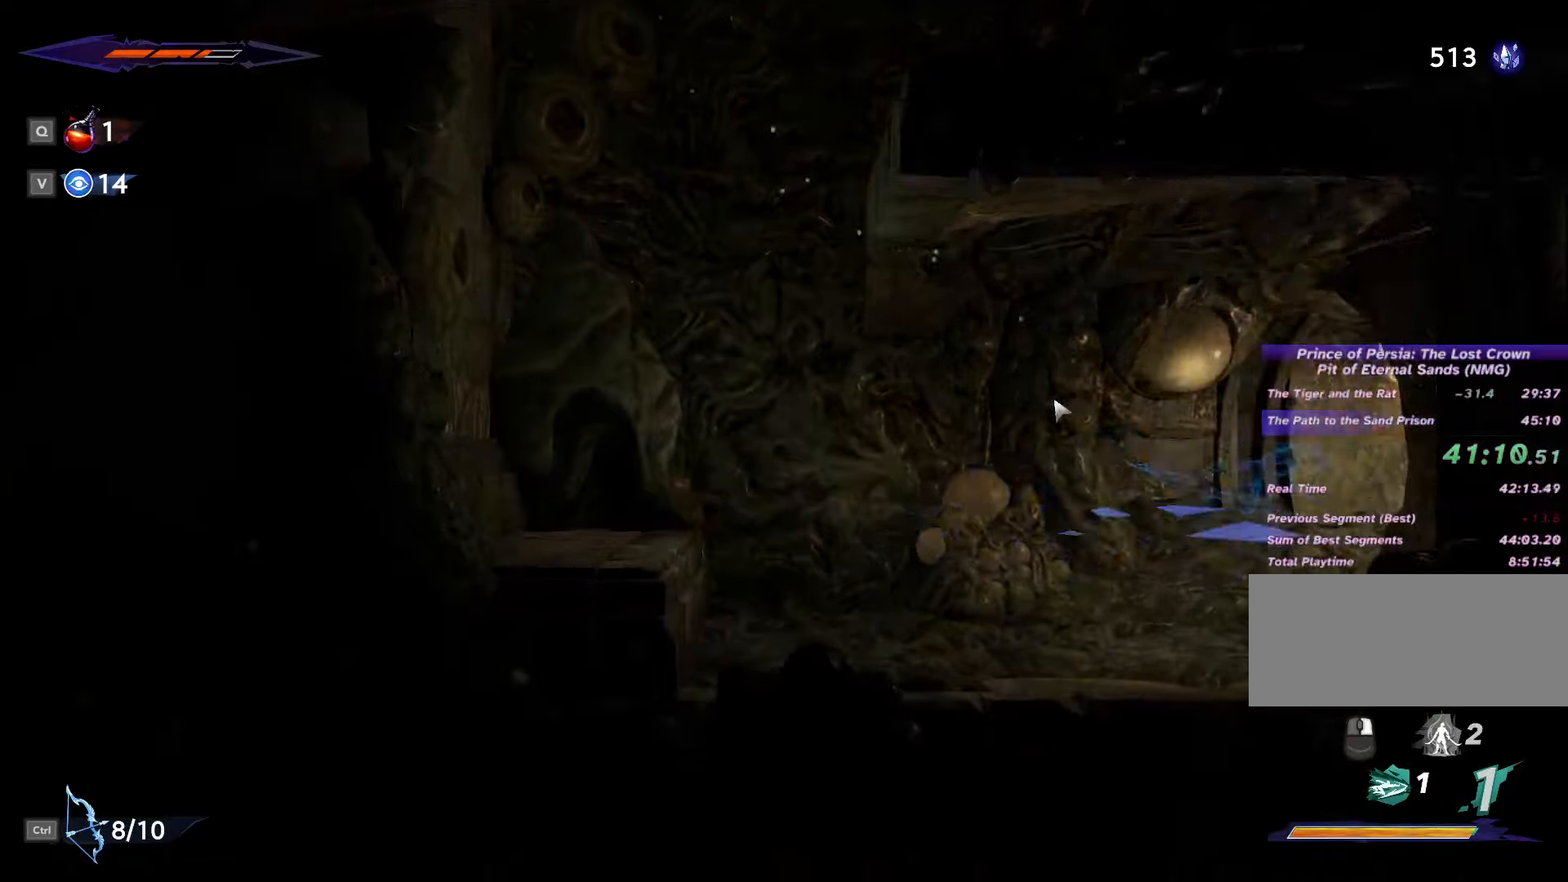
{"keys": ["d"], "mouse": [], "events": [[300, "shift_l", "up"]]}
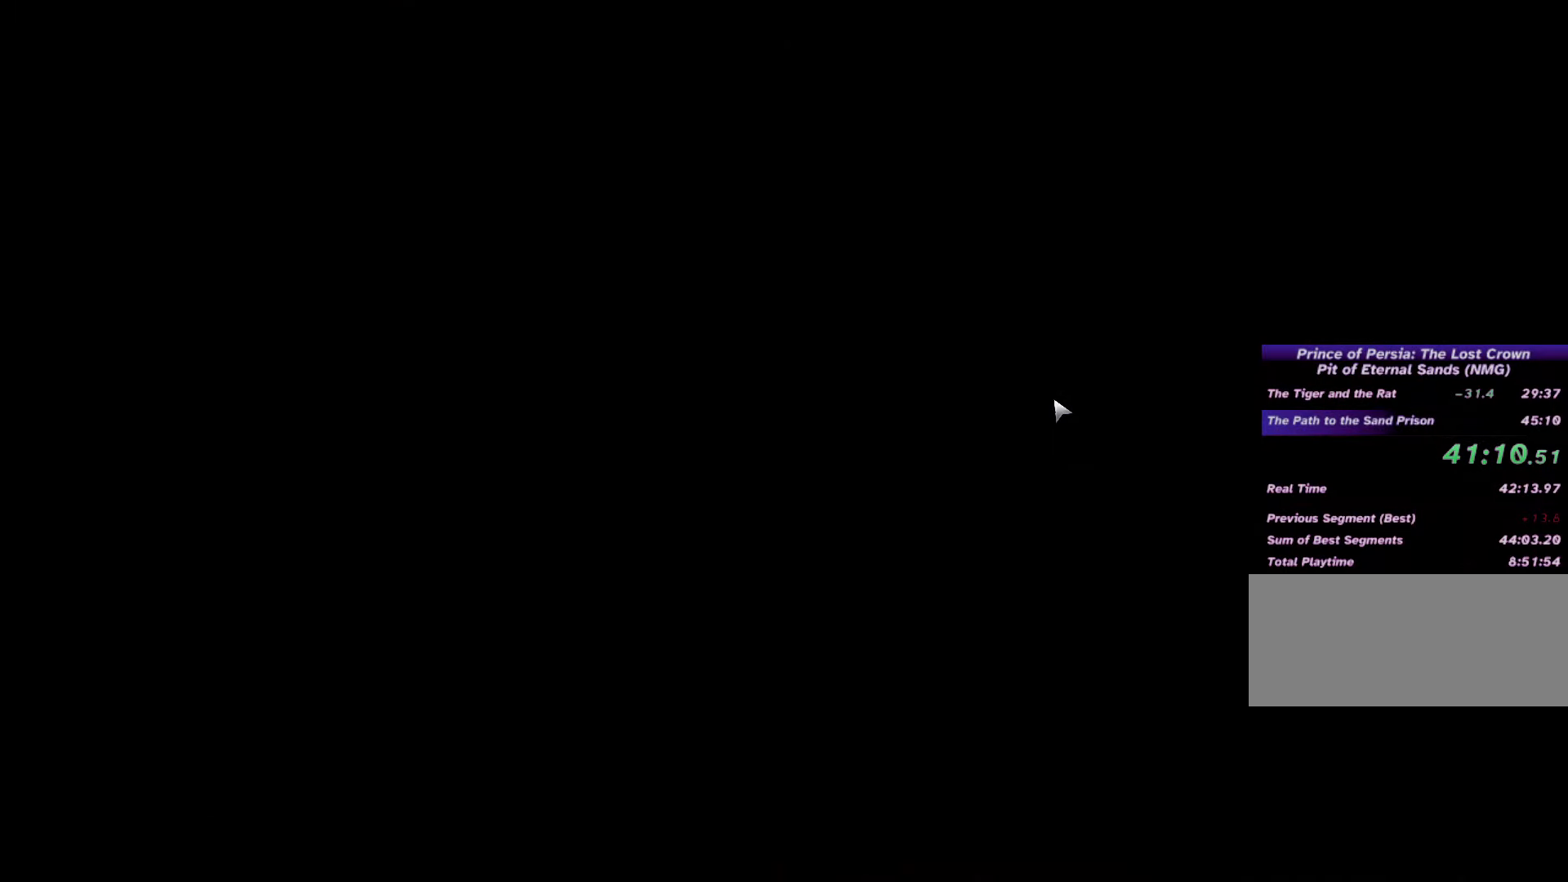
{"keys": ["d"], "mouse": [], "events": [[167, "shift_l", "down"], [267, "space", "down"], [367, "space", "up"], [500, "shift_l", "up"]]}
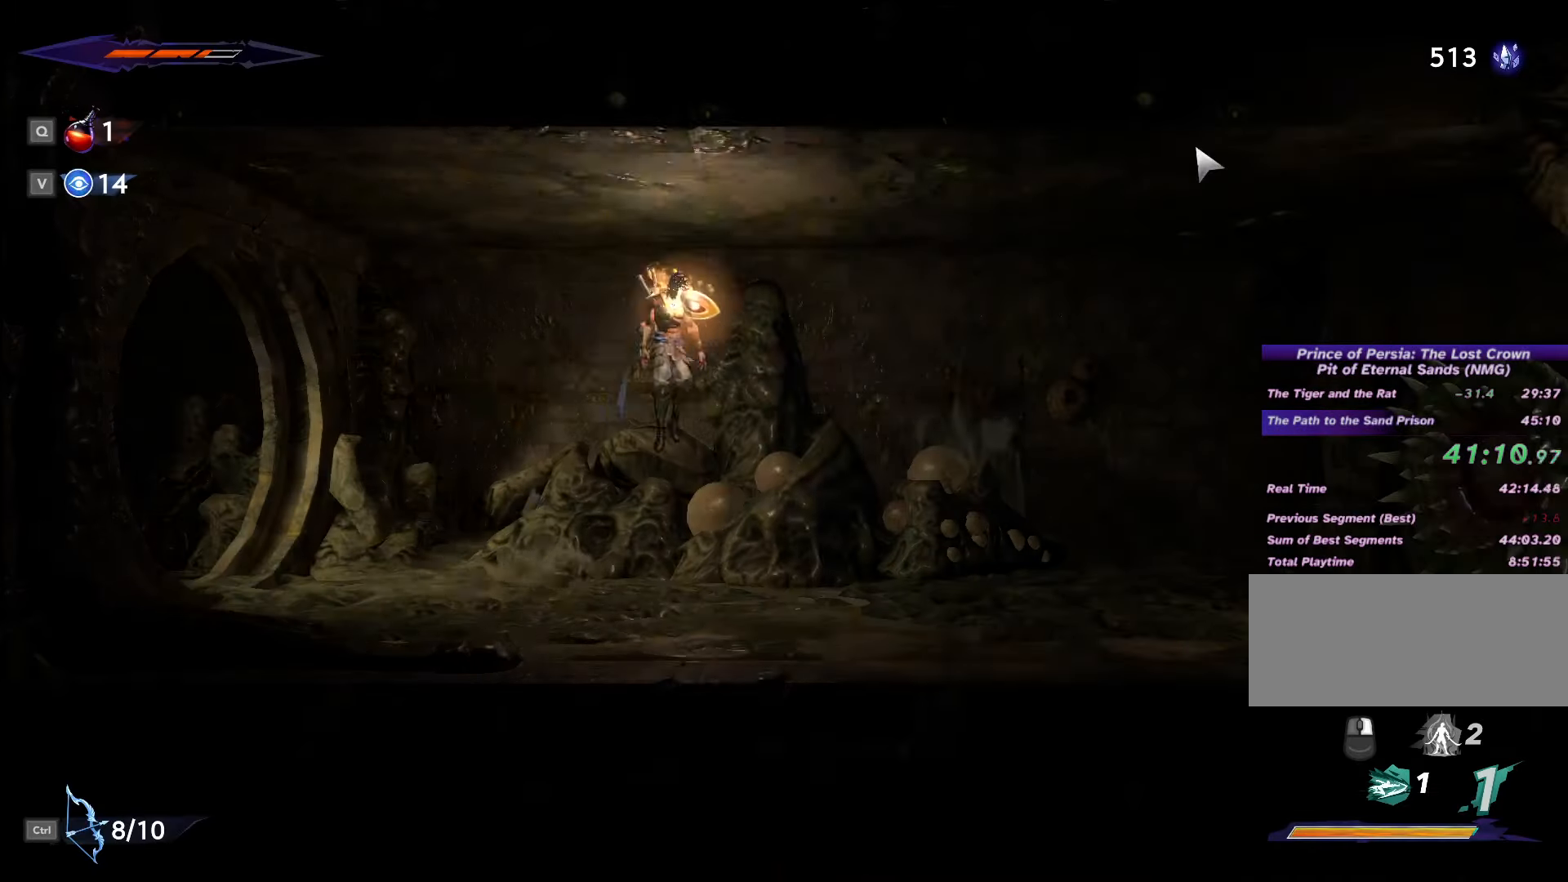
{"keys": [], "mouse": [], "events": [[367, "d", "up"]]}
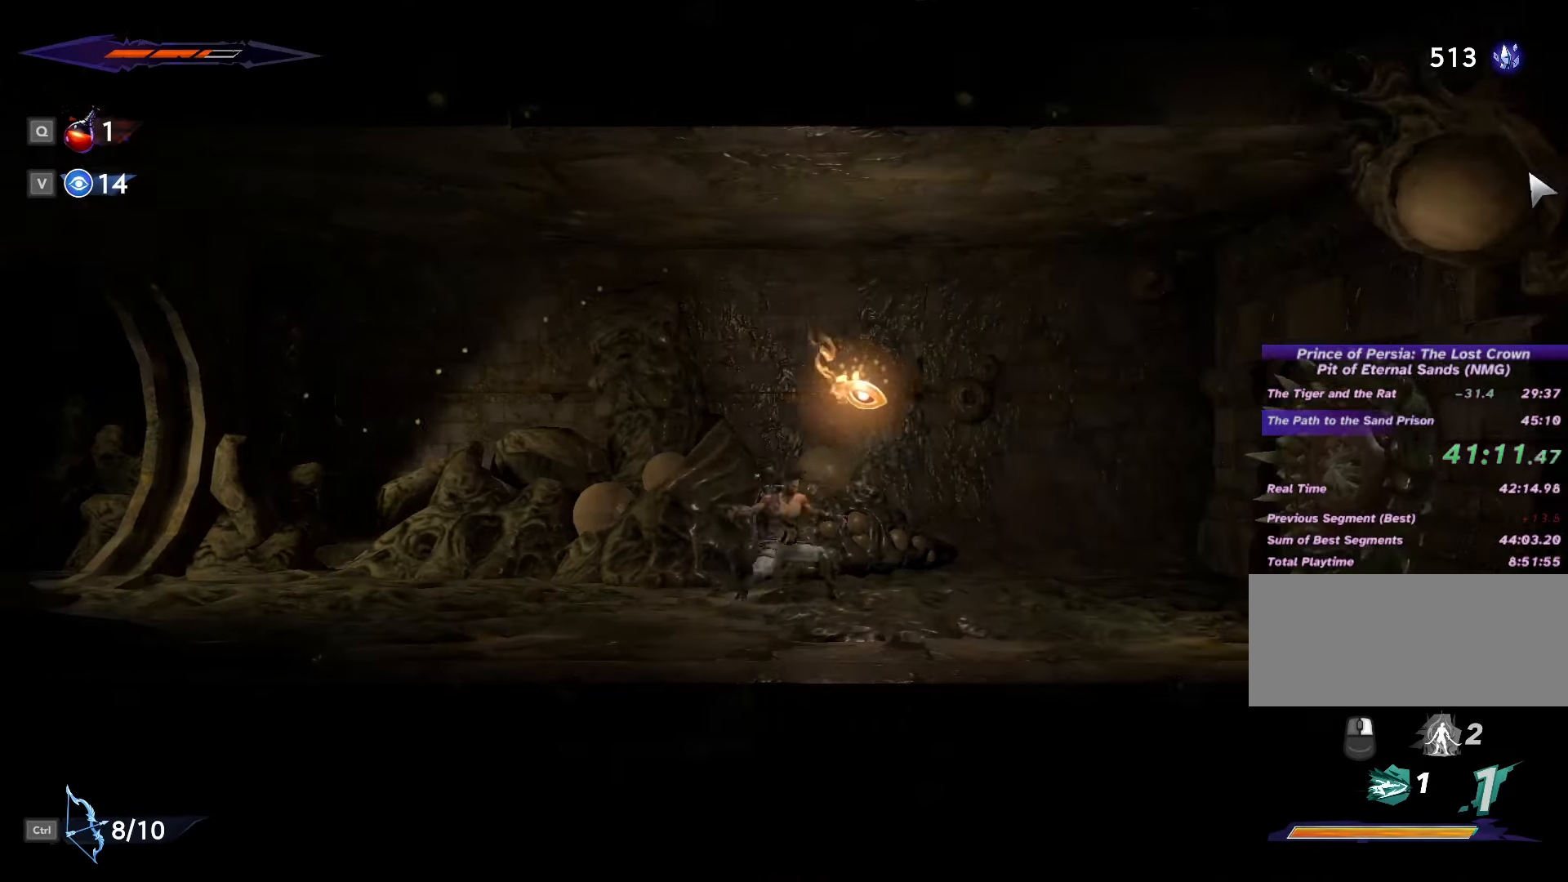
{"keys": ["ctrl_l"], "mouse": [], "events": [[34, "ctrl_l", "down"]]}
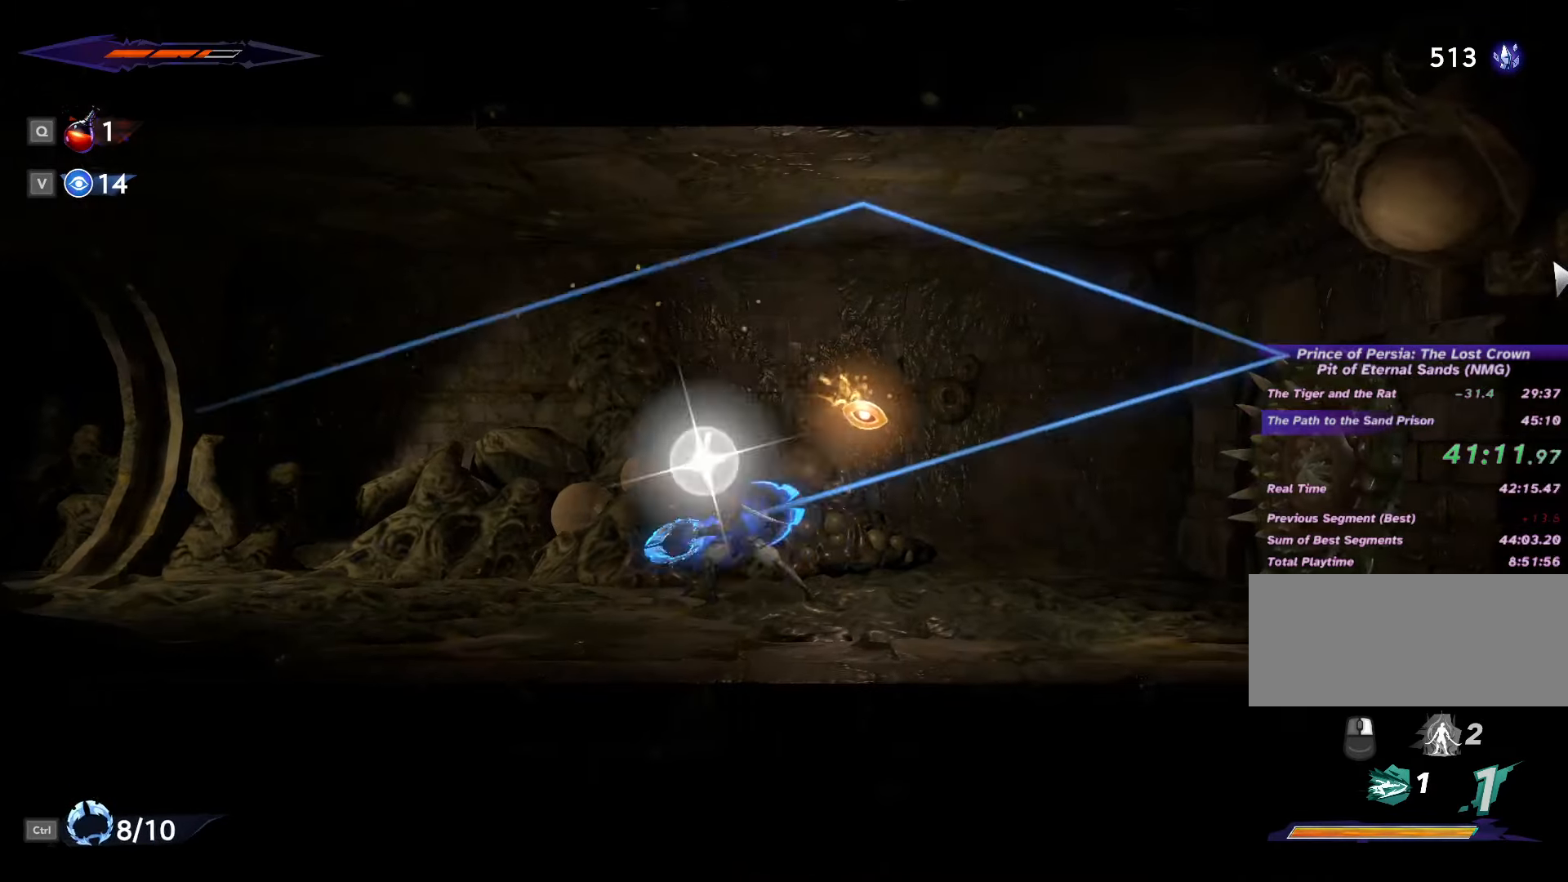
{"keys": ["d"], "mouse": [], "events": [[34, "ctrl_l", "up"], [300, "d", "down"]]}
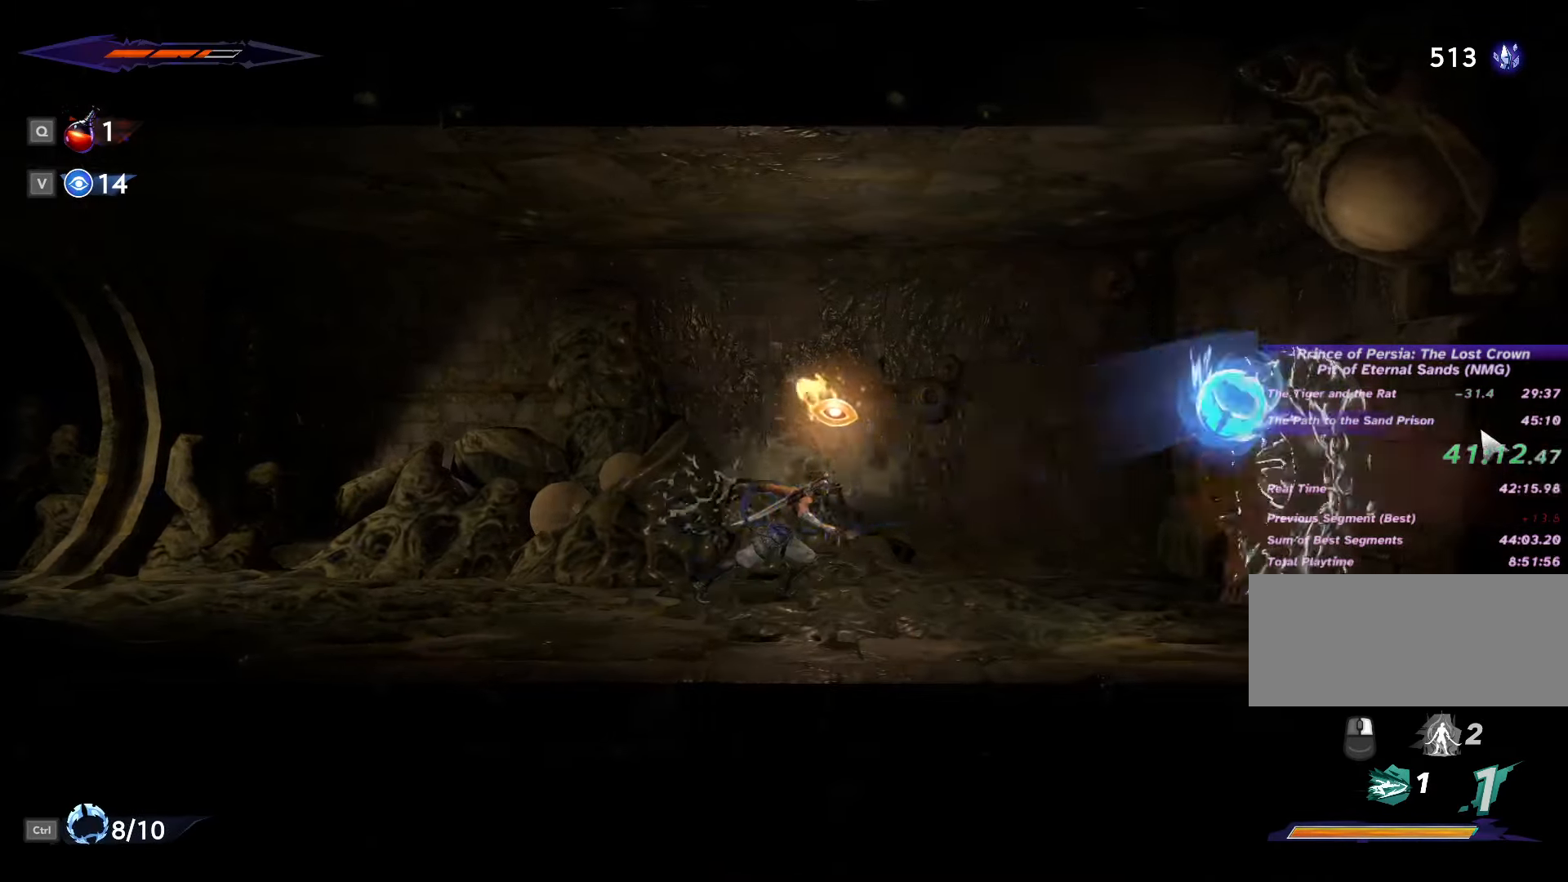
{"keys": ["d", "shift_l", "space"], "mouse": [], "events": [[67, "shift_l", "down"], [334, "shift_l", "up"], [400, "space", "down"], [500, "shift_l", "down"]]}
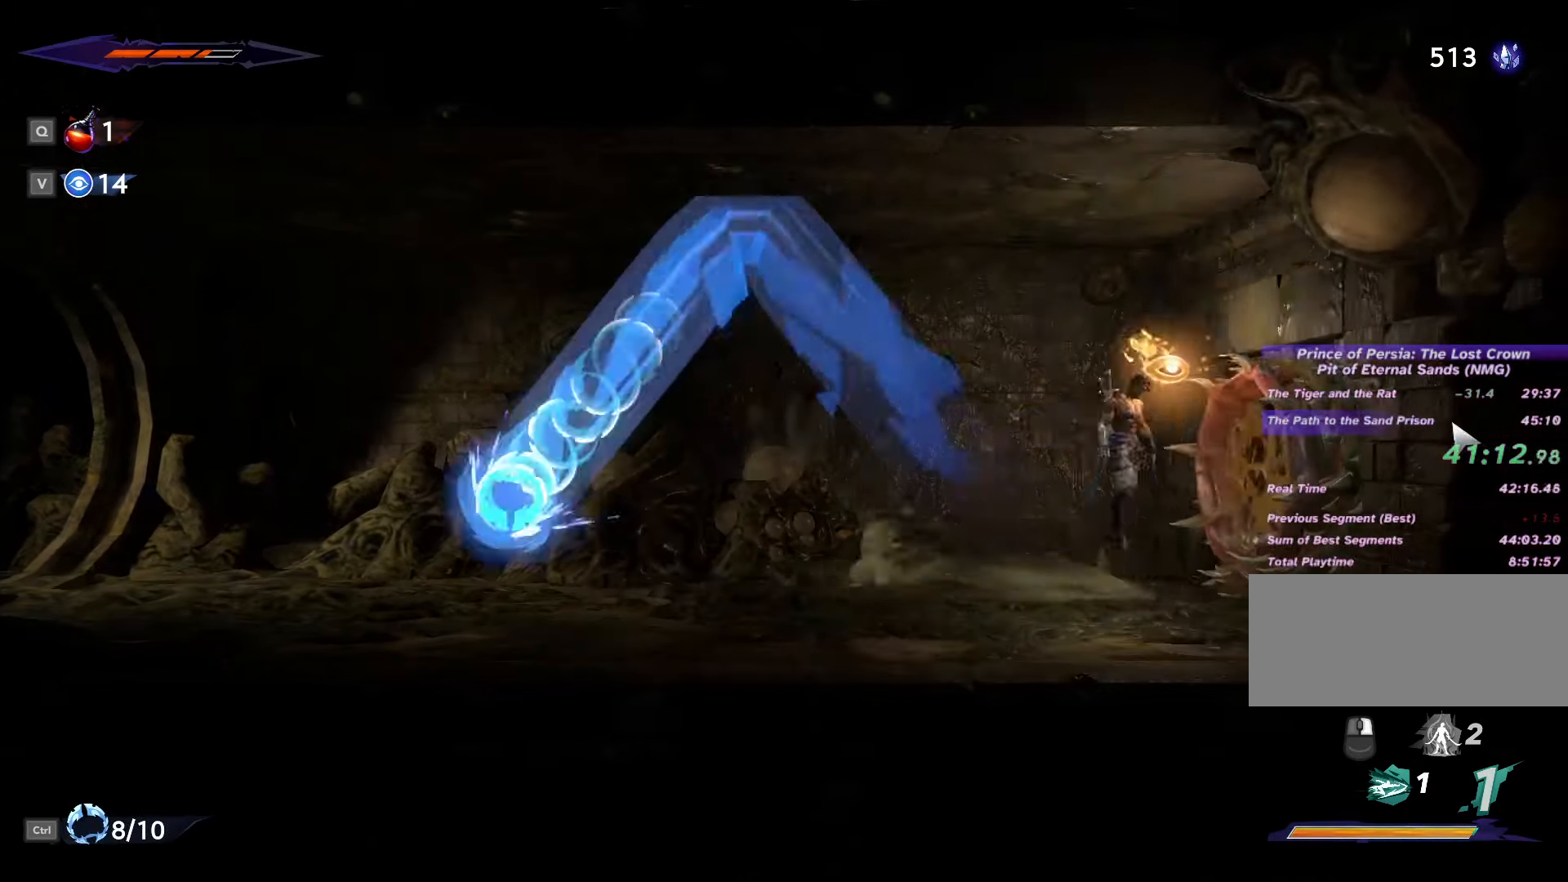
{"keys": ["d"], "mouse": [], "events": [[34, "space", "up"], [134, "shift_l", "up"], [200, "shift_l", "down"], [334, "shift_l", "up"]]}
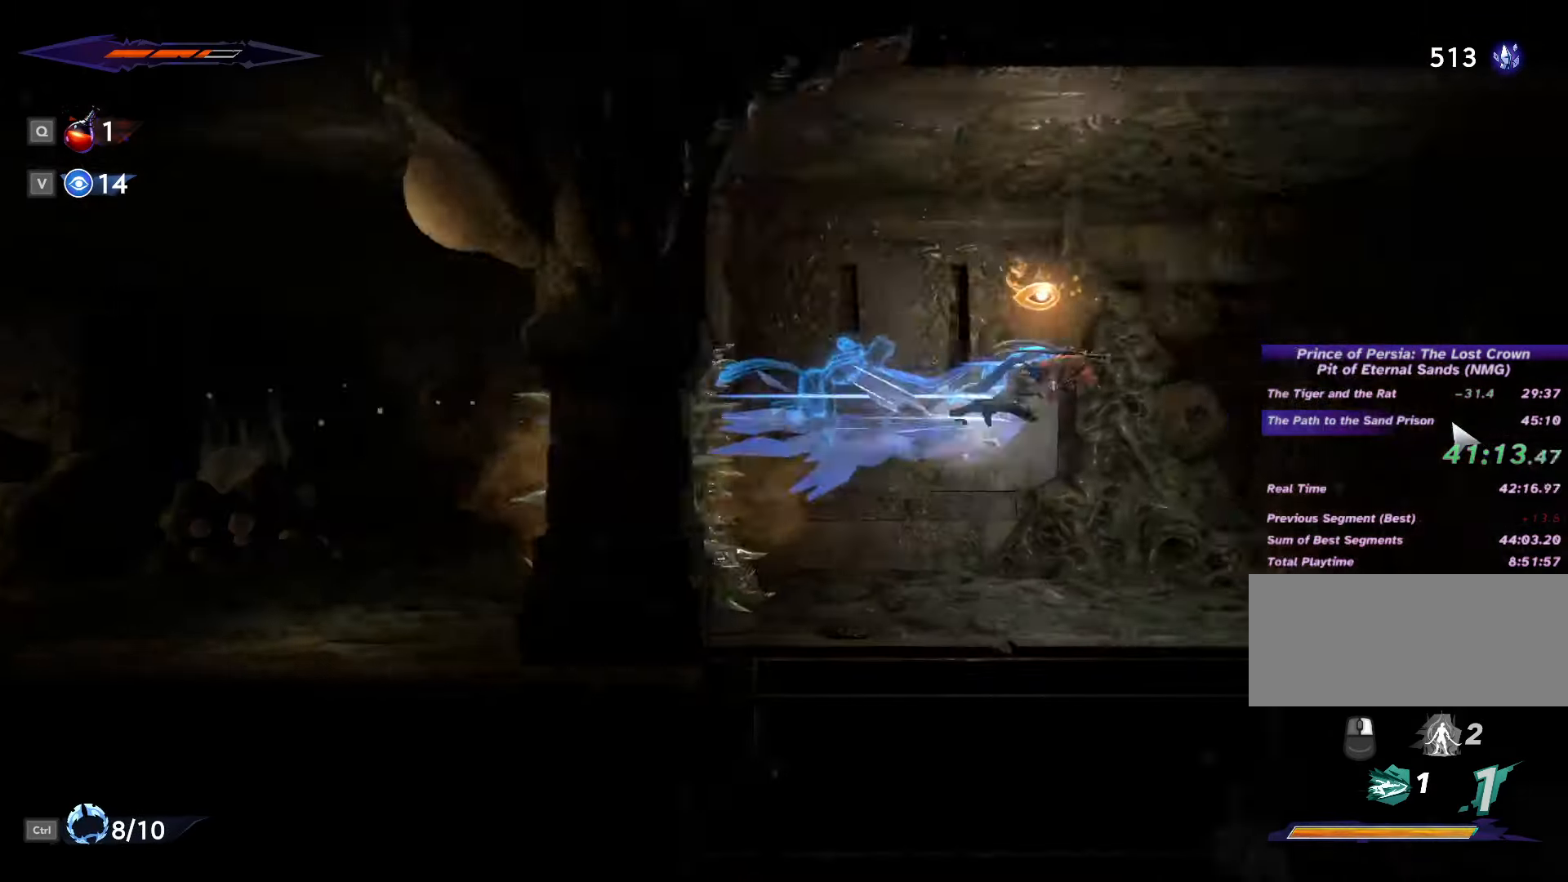
{"keys": ["d", "shift_l"], "mouse": [], "events": [[400, "shift_l", "down"]]}
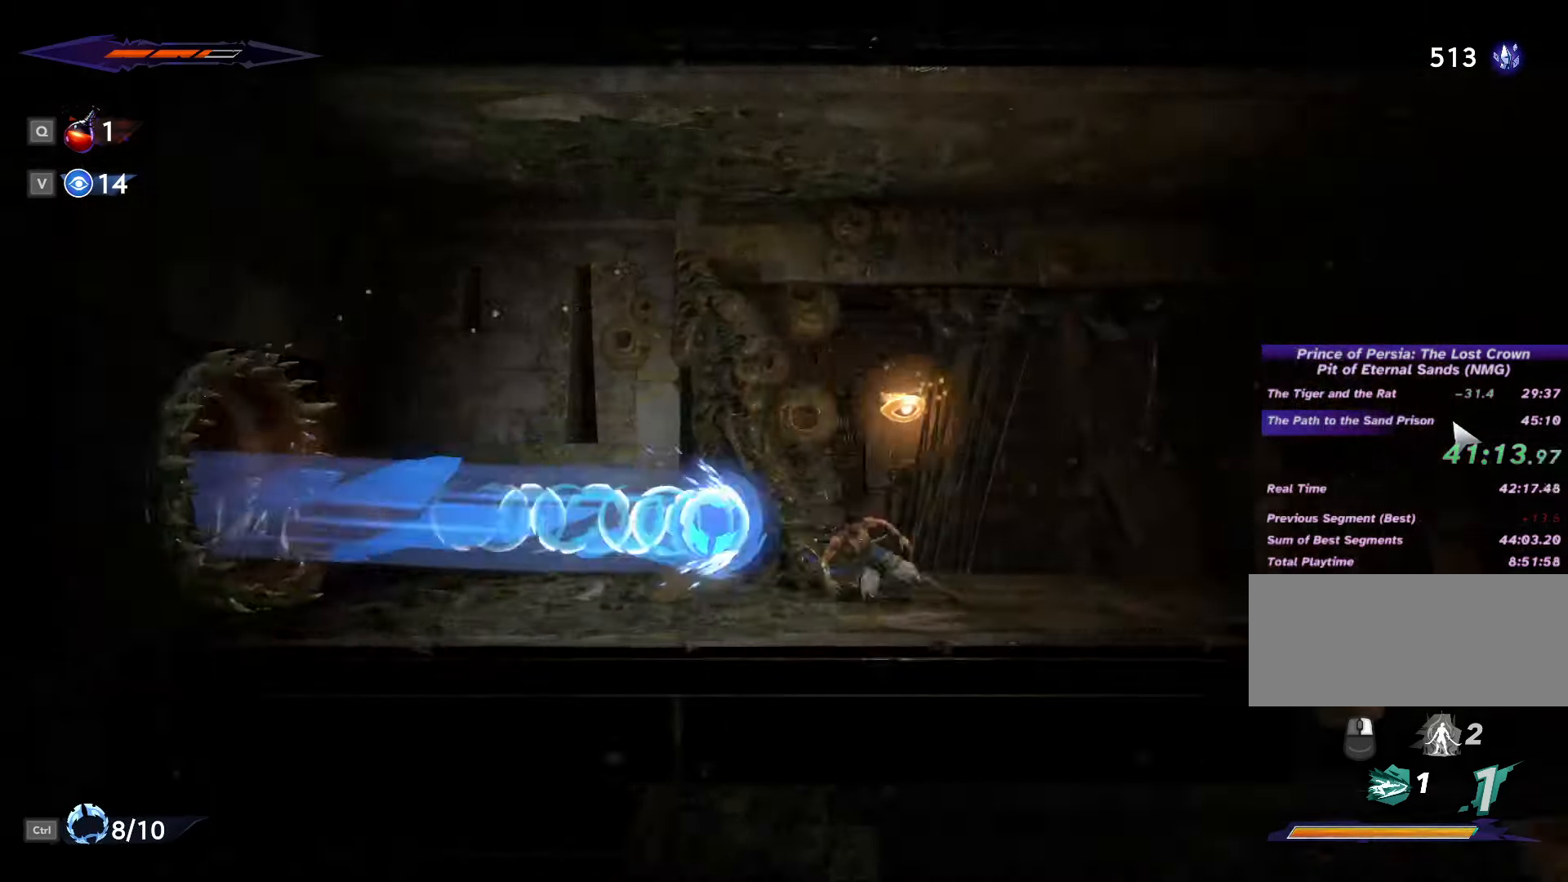
{"keys": ["d"], "mouse": [], "events": [[34, "shift_l", "up"], [134, "d", "up"], [167, "d", "down"]]}
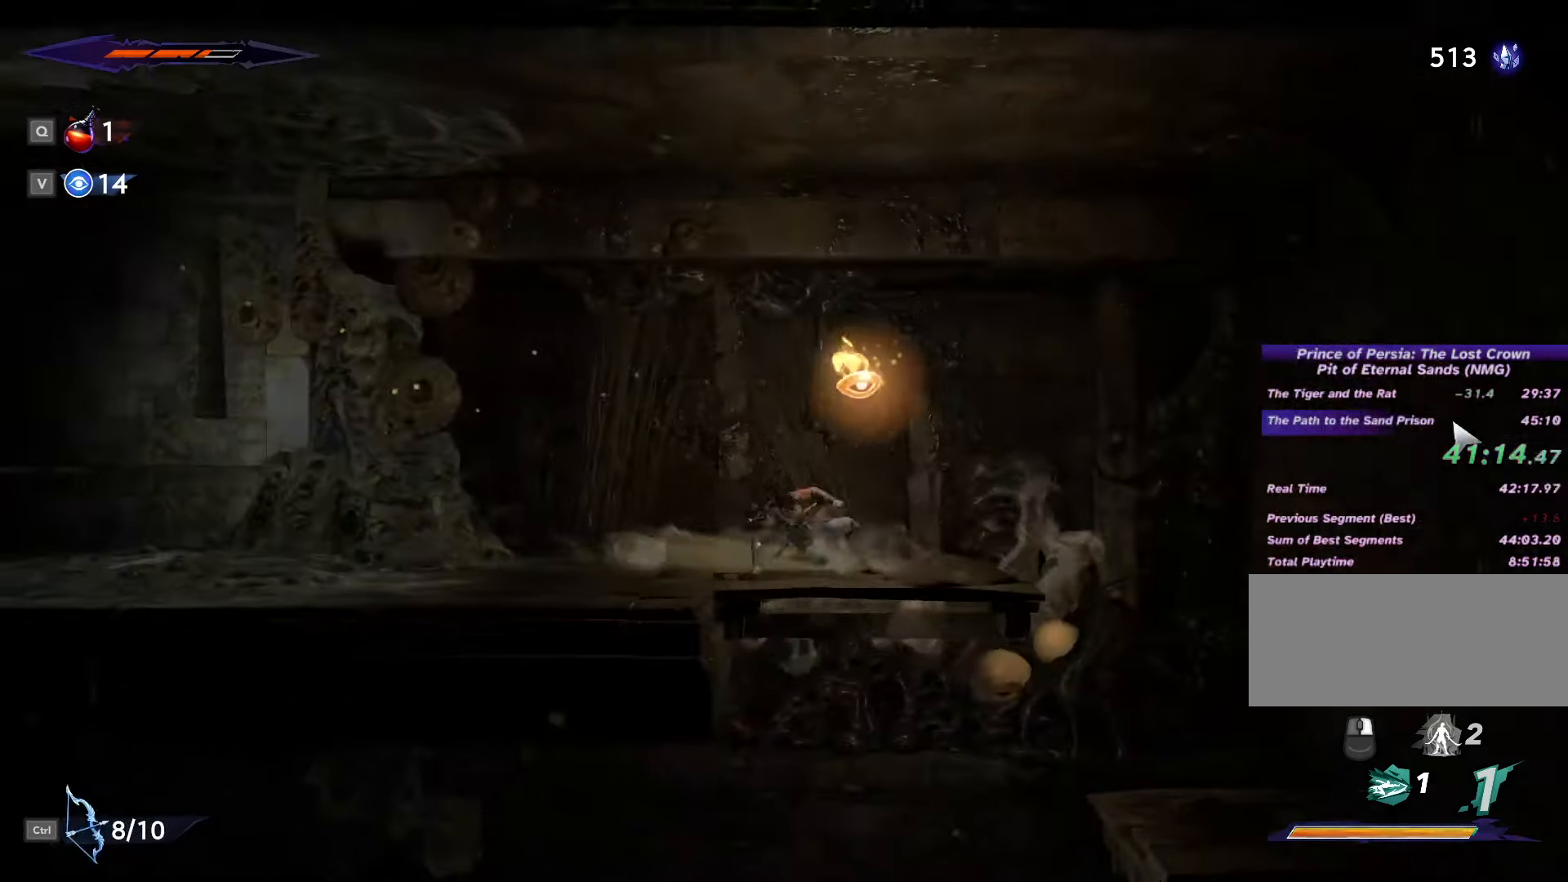
{"keys": ["a"], "mouse": [], "events": [[300, "d", "up"], [333, "a", "down"]]}
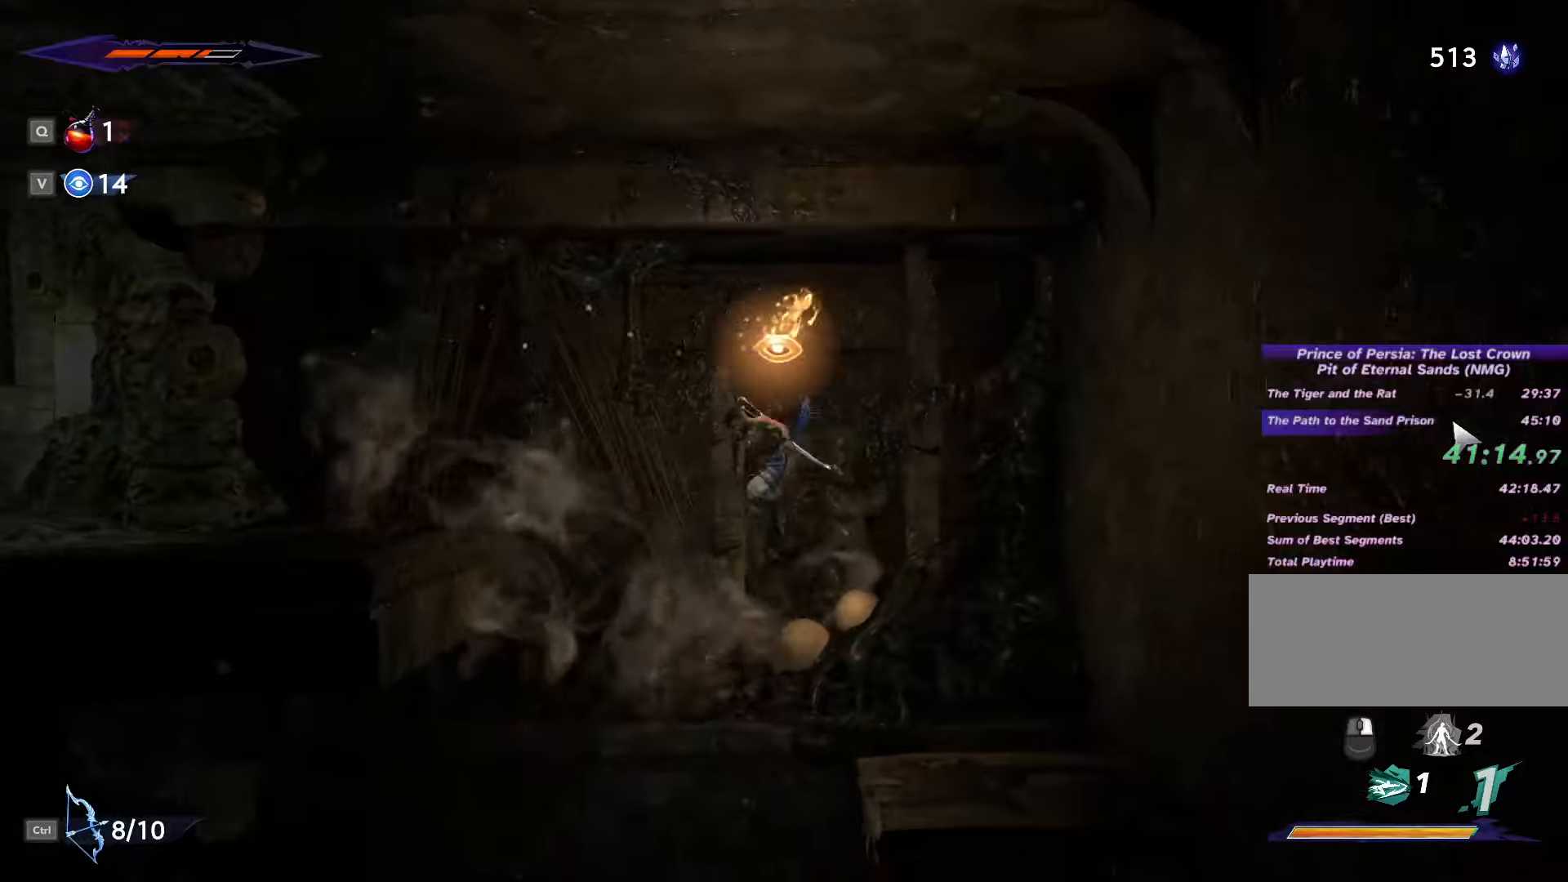
{"keys": ["s"], "mouse": [], "events": [[200, "s", "down"], [266, "space", "down"], [366, "space", "up"], [433, "a", "up"]]}
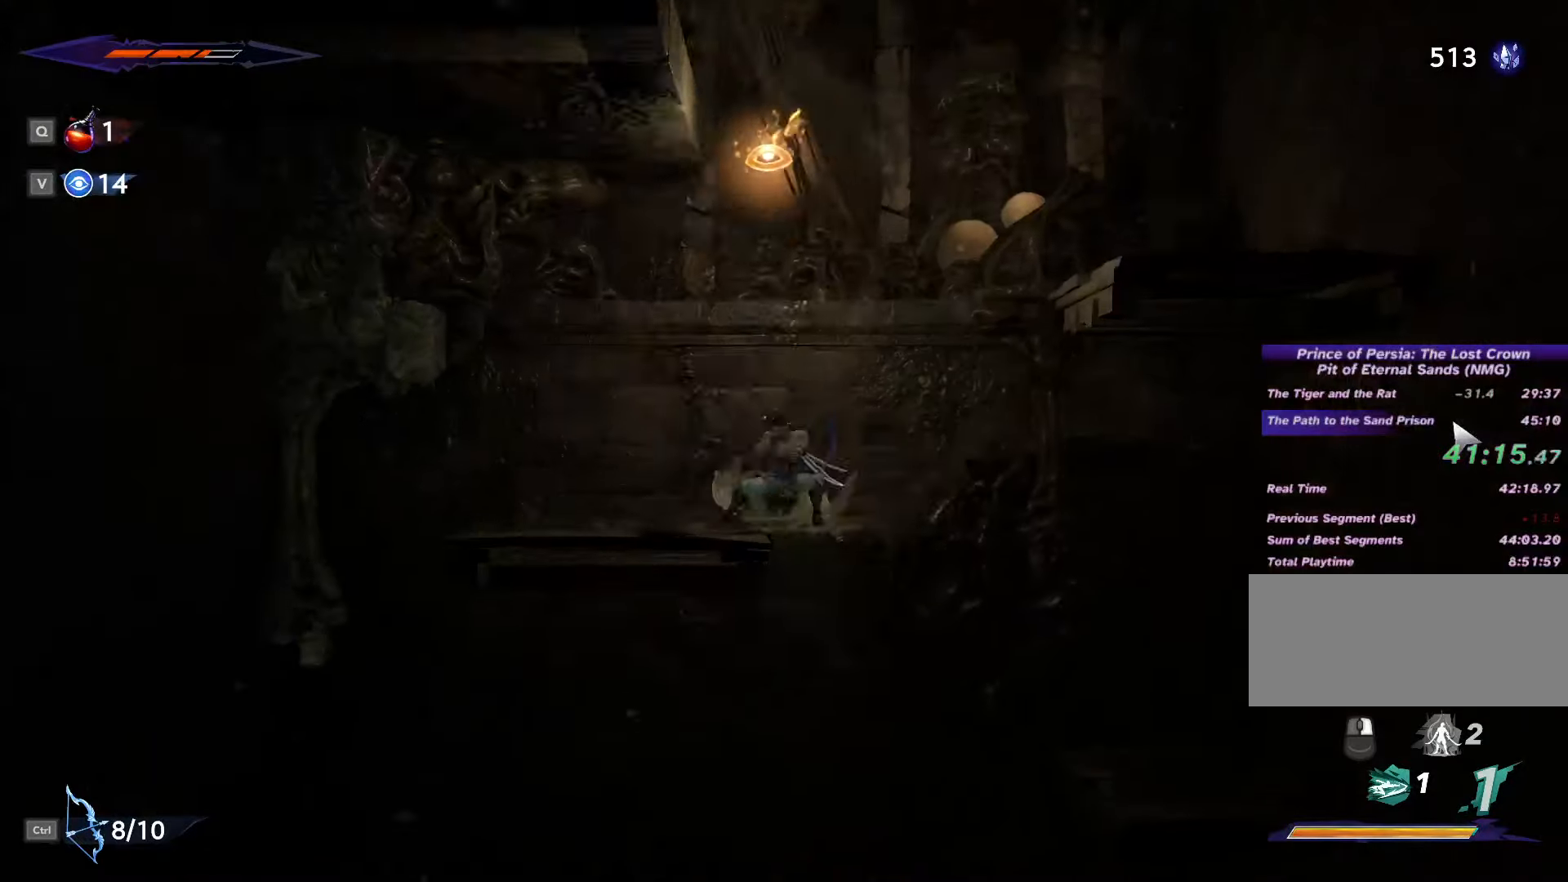
{"keys": ["d"], "mouse": [], "events": [[100, "s", "up"], [133, "d", "down"]]}
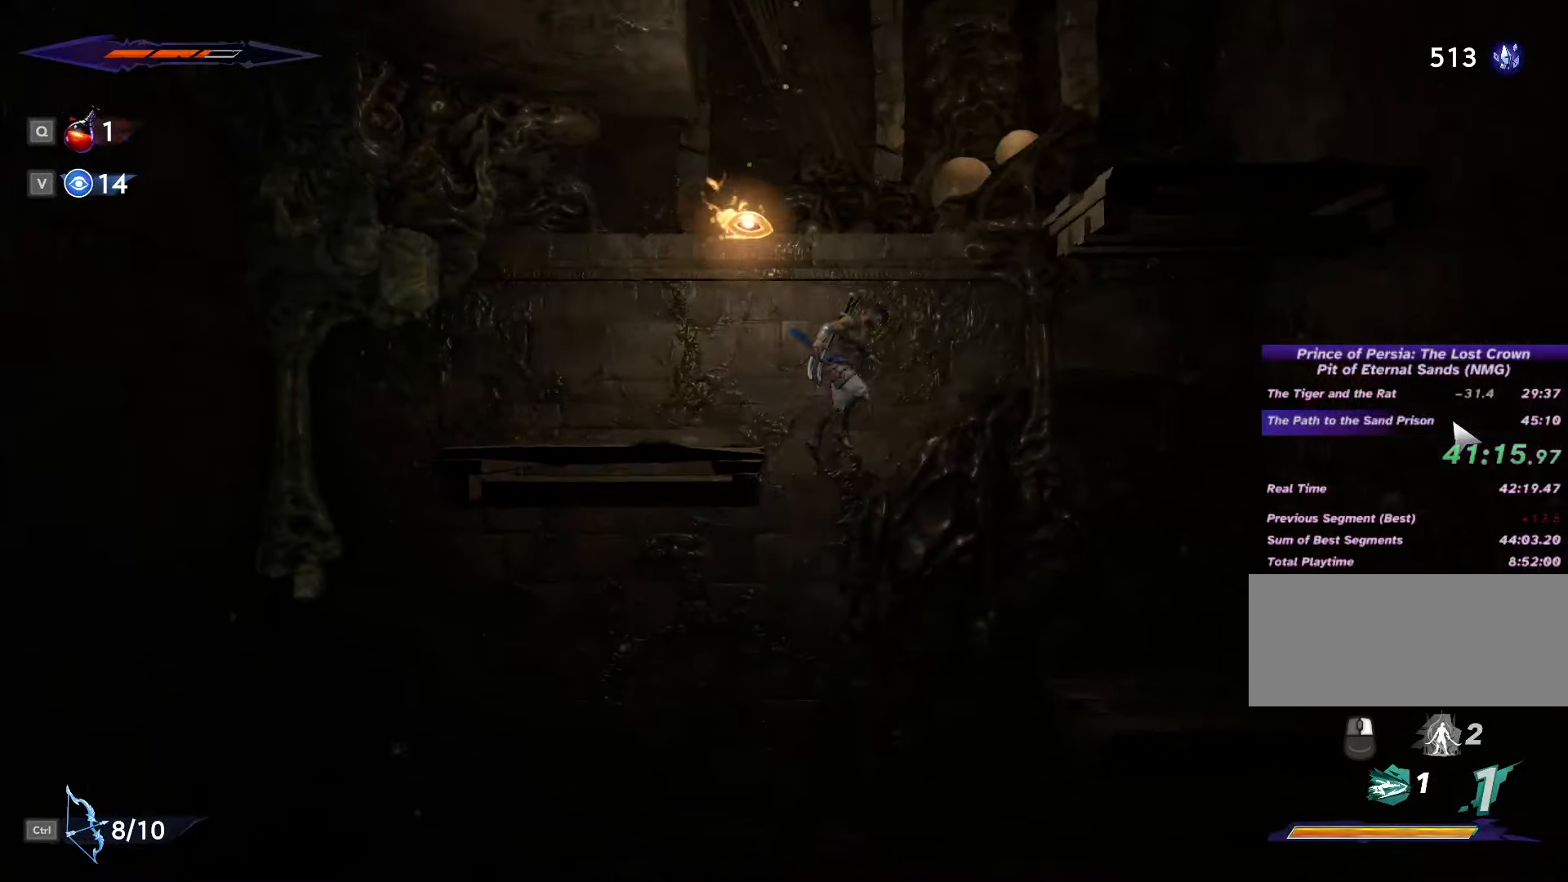
{"keys": ["a"], "mouse": [], "events": [[33, "d", "up"], [100, "s", "down"], [166, "space", "down"], [266, "a", "down"], [266, "s", "up"], [266, "space", "up"]]}
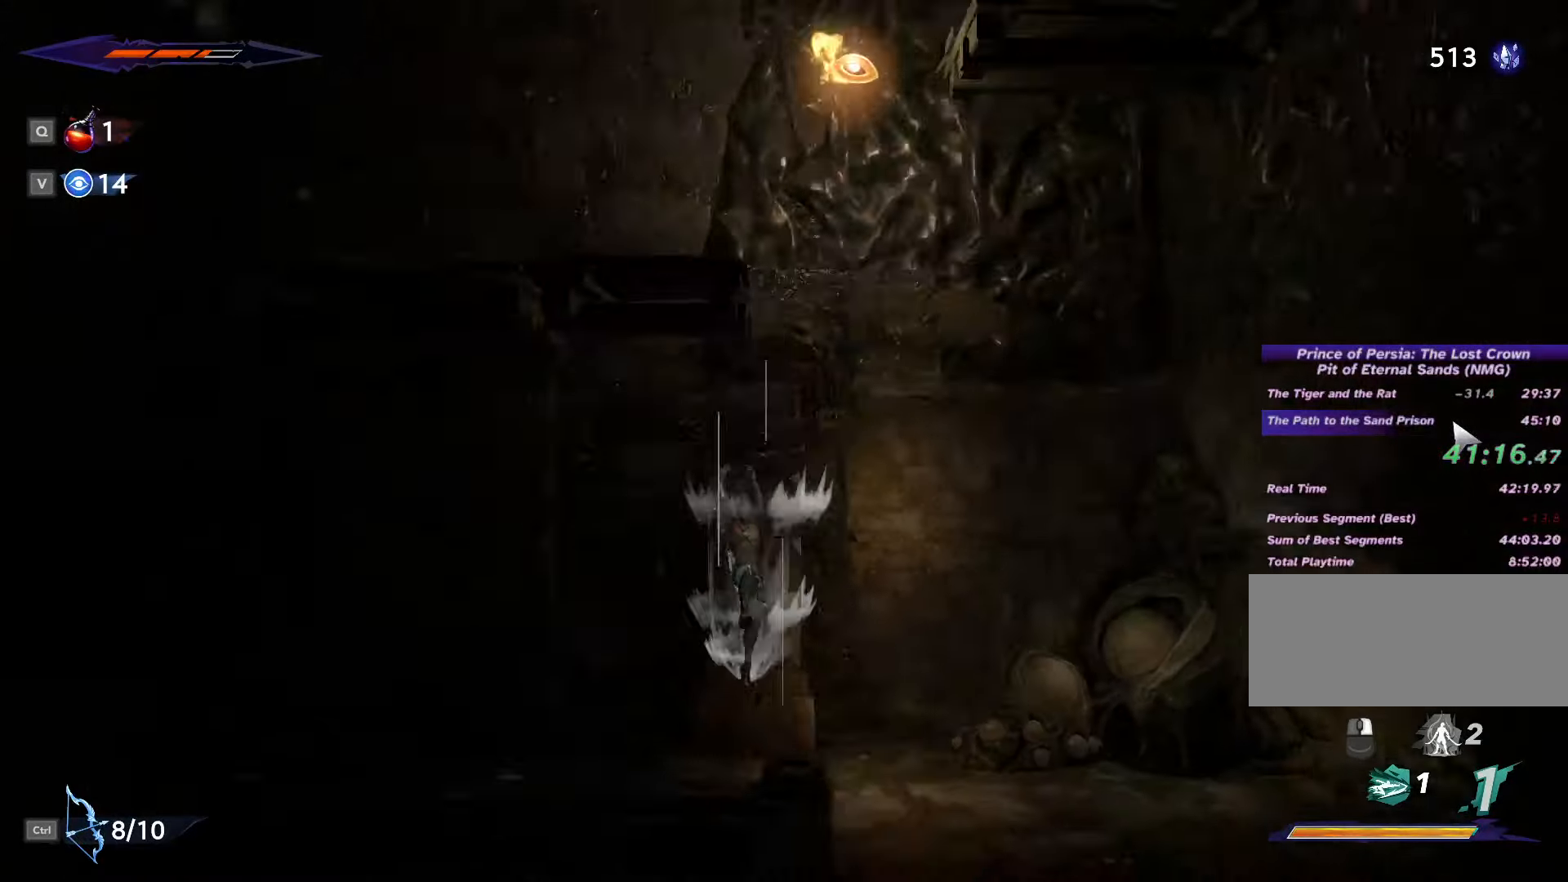
{"keys": ["a", "shift_l"], "mouse": [], "events": [[466, "shift_l", "down"]]}
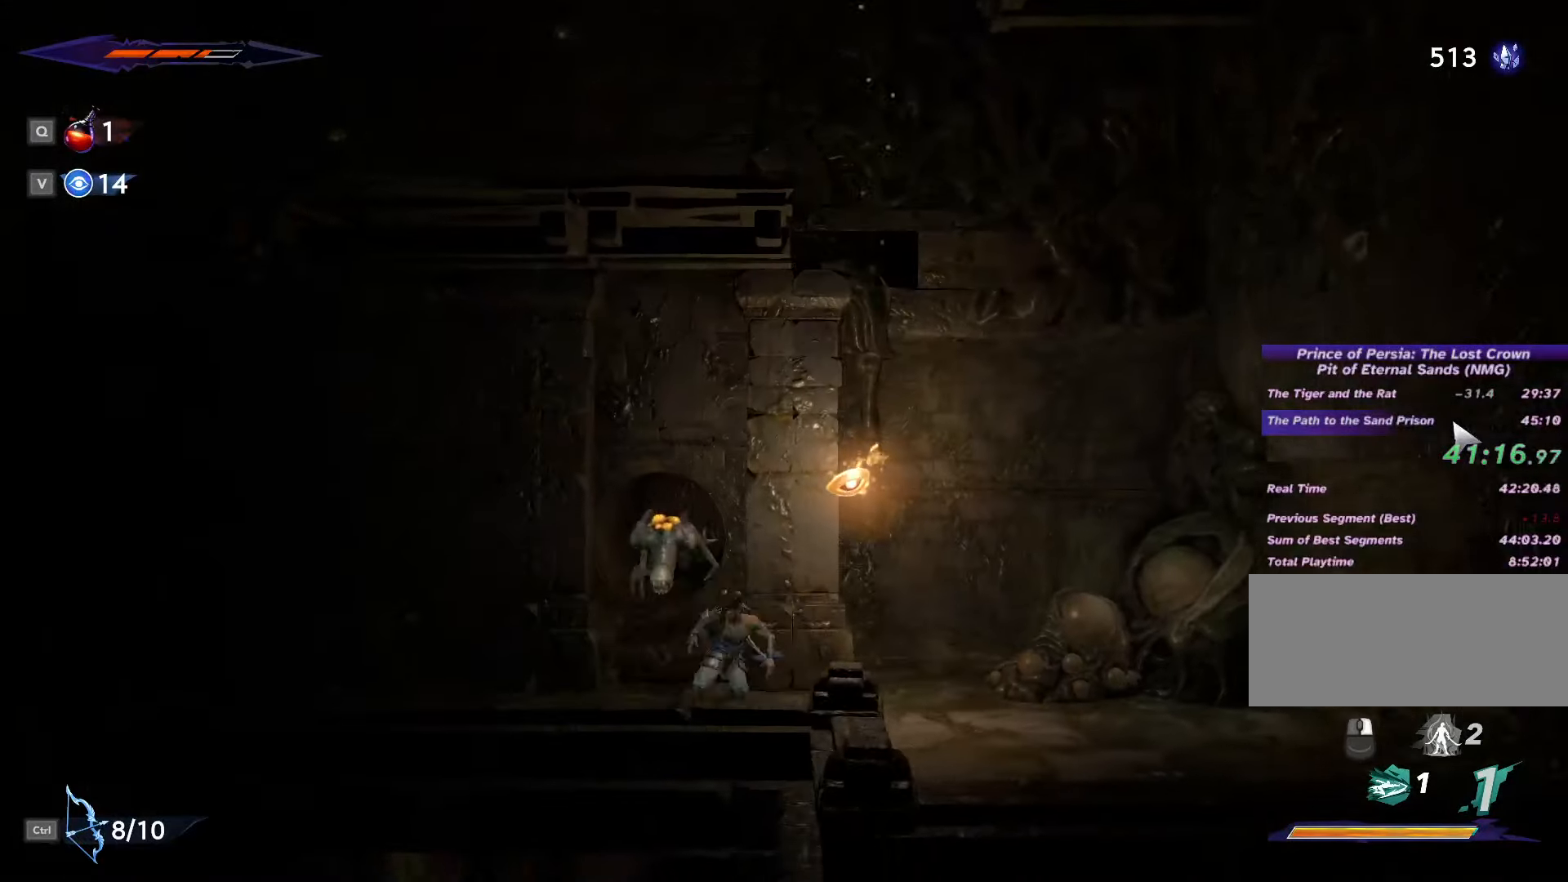
{"keys": ["a"], "mouse": [], "events": [[100, "shift_l", "up"], [133, "space", "down"], [166, "shift_l", "down"], [200, "space", "up"], [266, "shift_l", "up"]]}
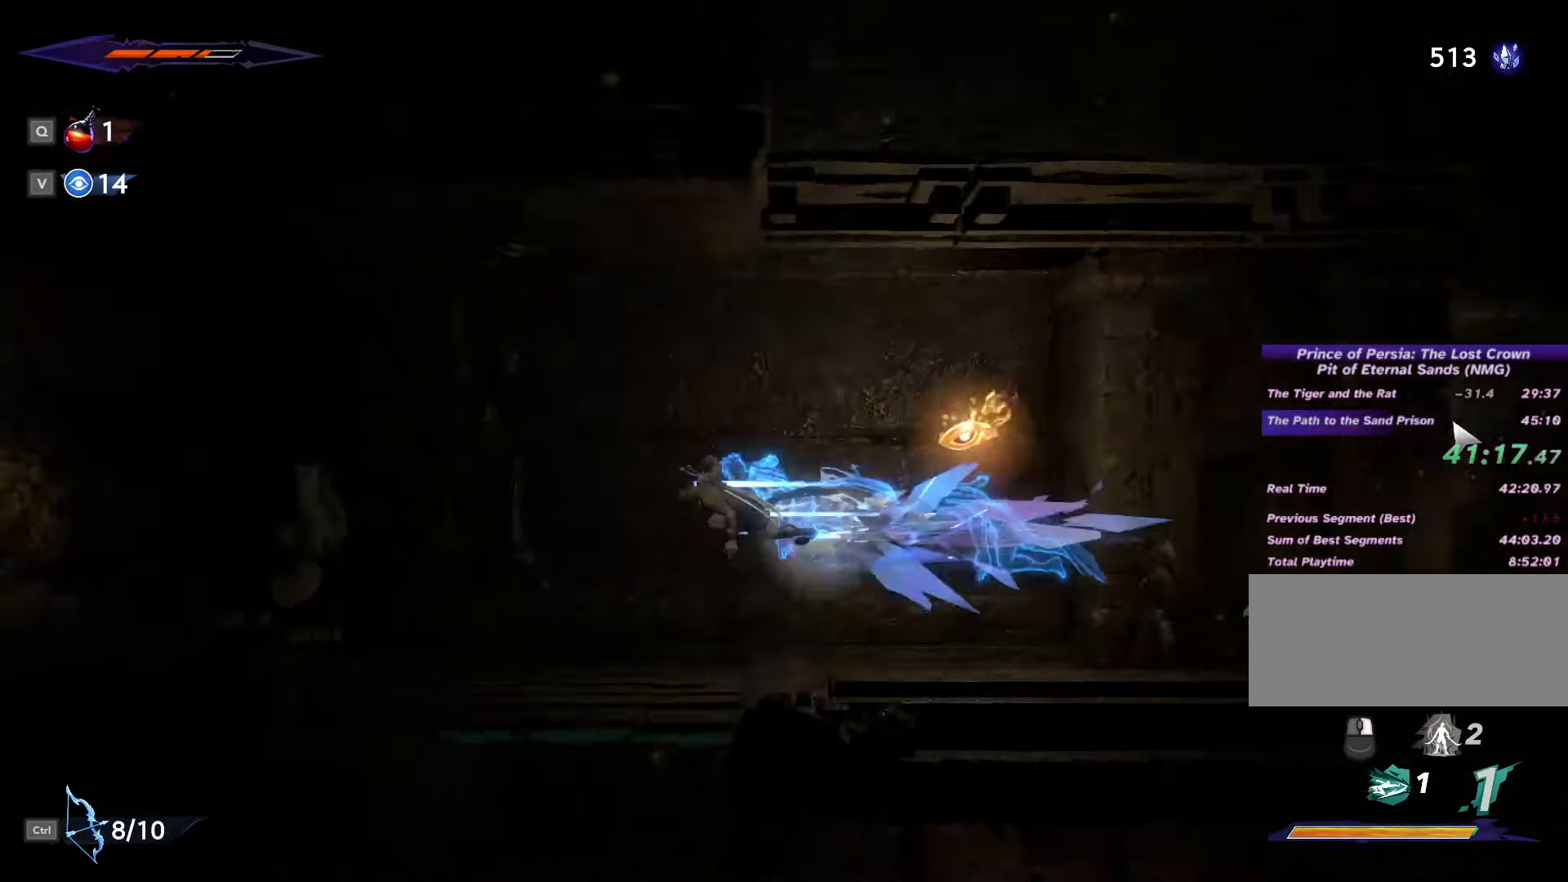
{"keys": [], "mouse": [], "events": [[200, "a", "up"], [266, "d", "down"], [466, "d", "up"]]}
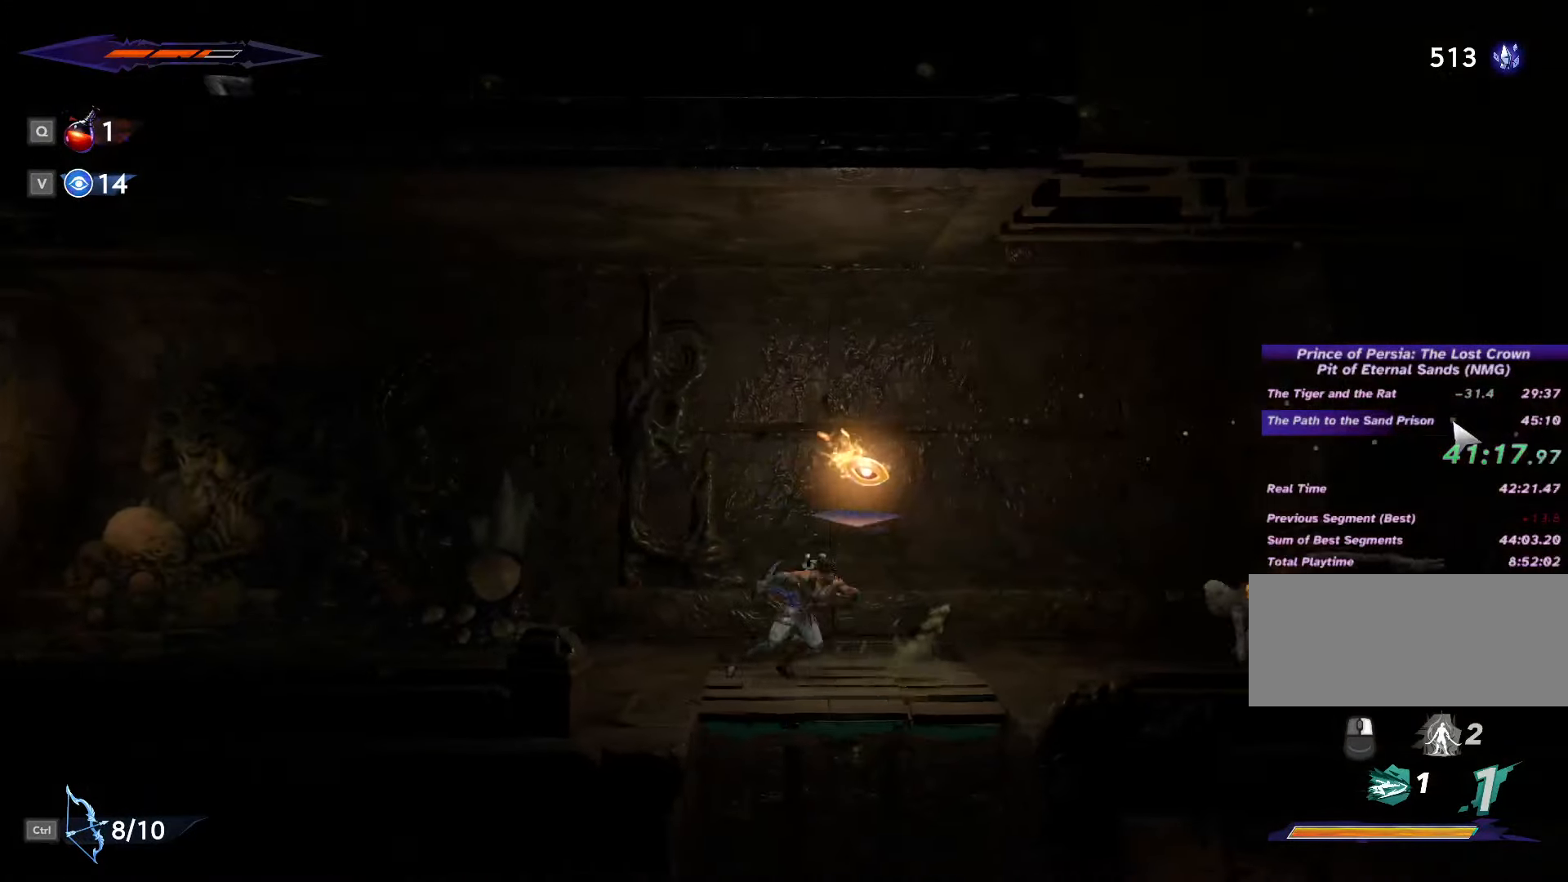
{"keys": ["d"], "mouse": [], "events": [[33, "s", "down"], [66, "space", "down"], [200, "space", "up"], [300, "d", "down"], [333, "s", "up"]]}
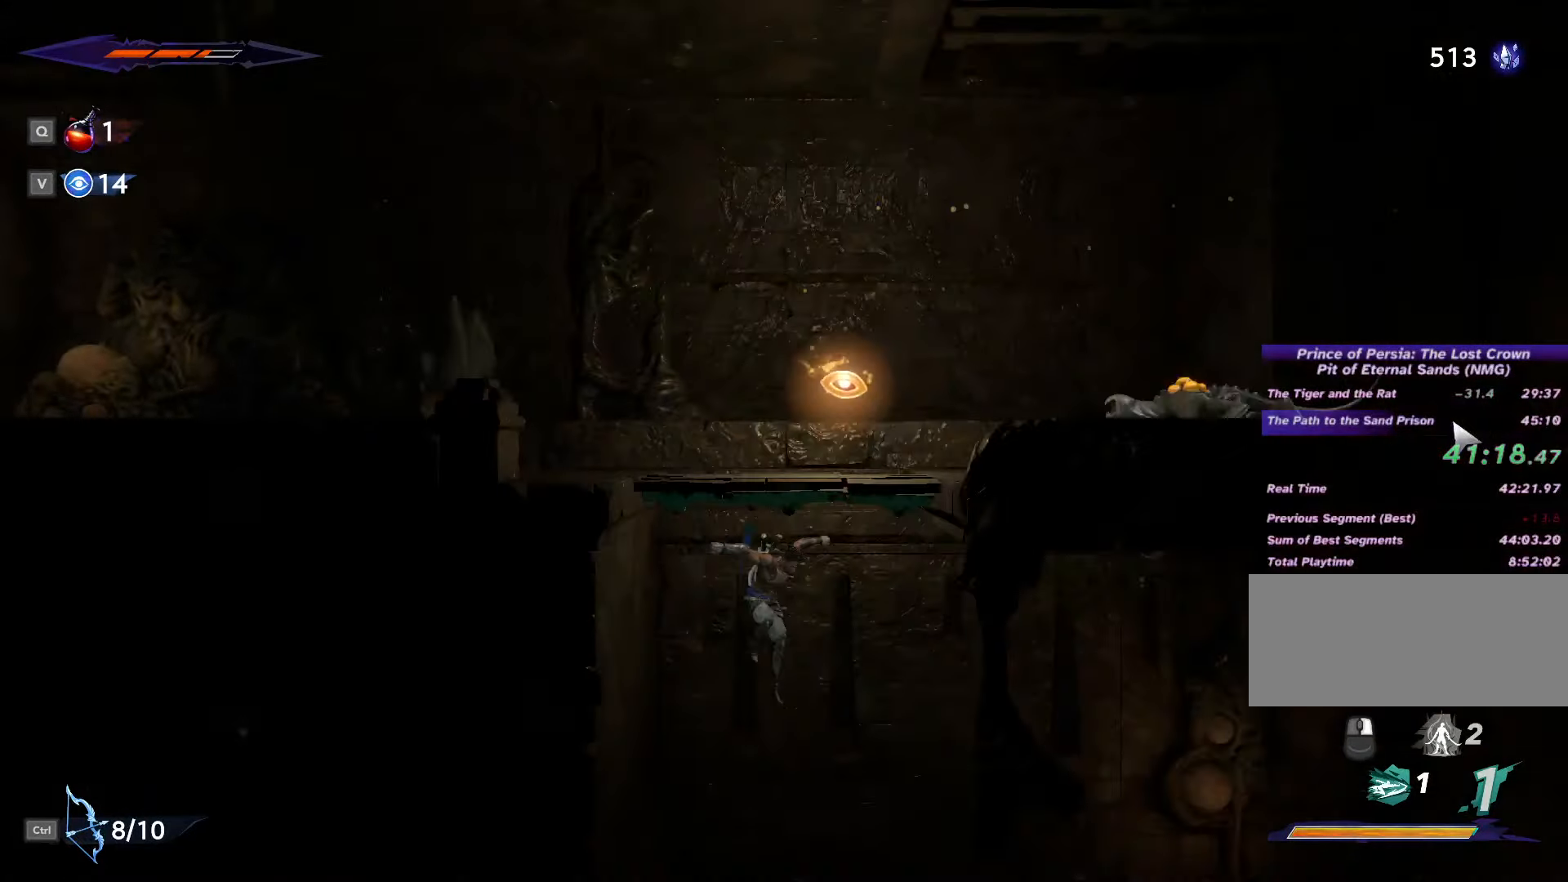
{"keys": ["d"], "mouse": [], "events": [[33, "shift_l", "down"], [66, "space", "down"], [133, "shift_l", "up"], [133, "space", "up"], [166, "shift_l", "down"], [233, "space", "down"], [266, "shift_l", "up"], [300, "space", "up"], [333, "shift_l", "down"], [366, "shift_l", "up"]]}
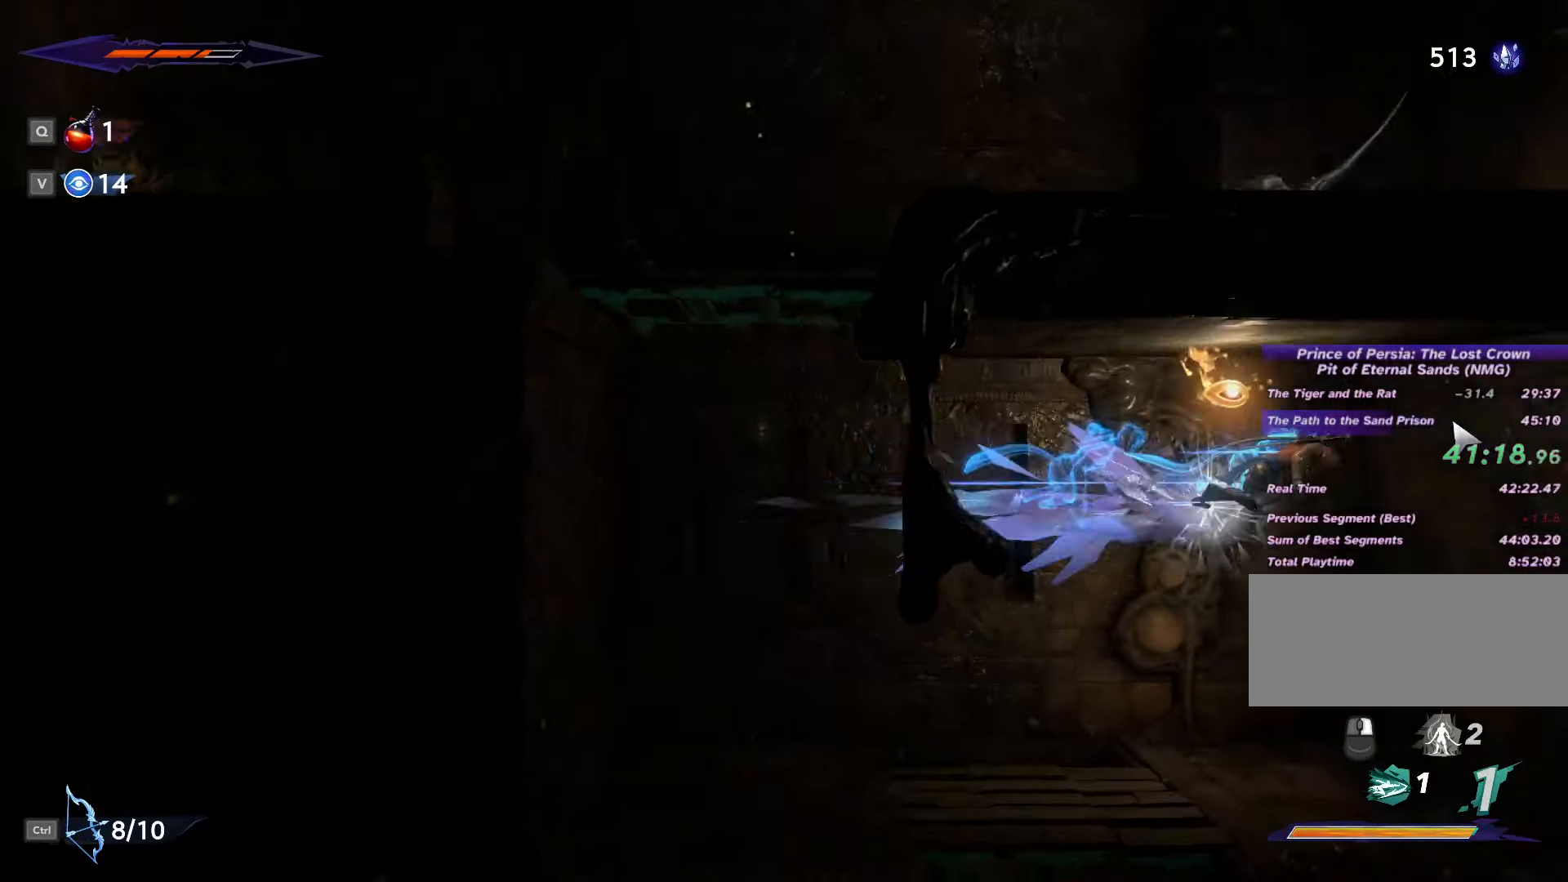
{"keys": ["a"], "mouse": [], "events": [[100, "a", "down"], [100, "d", "up"]]}
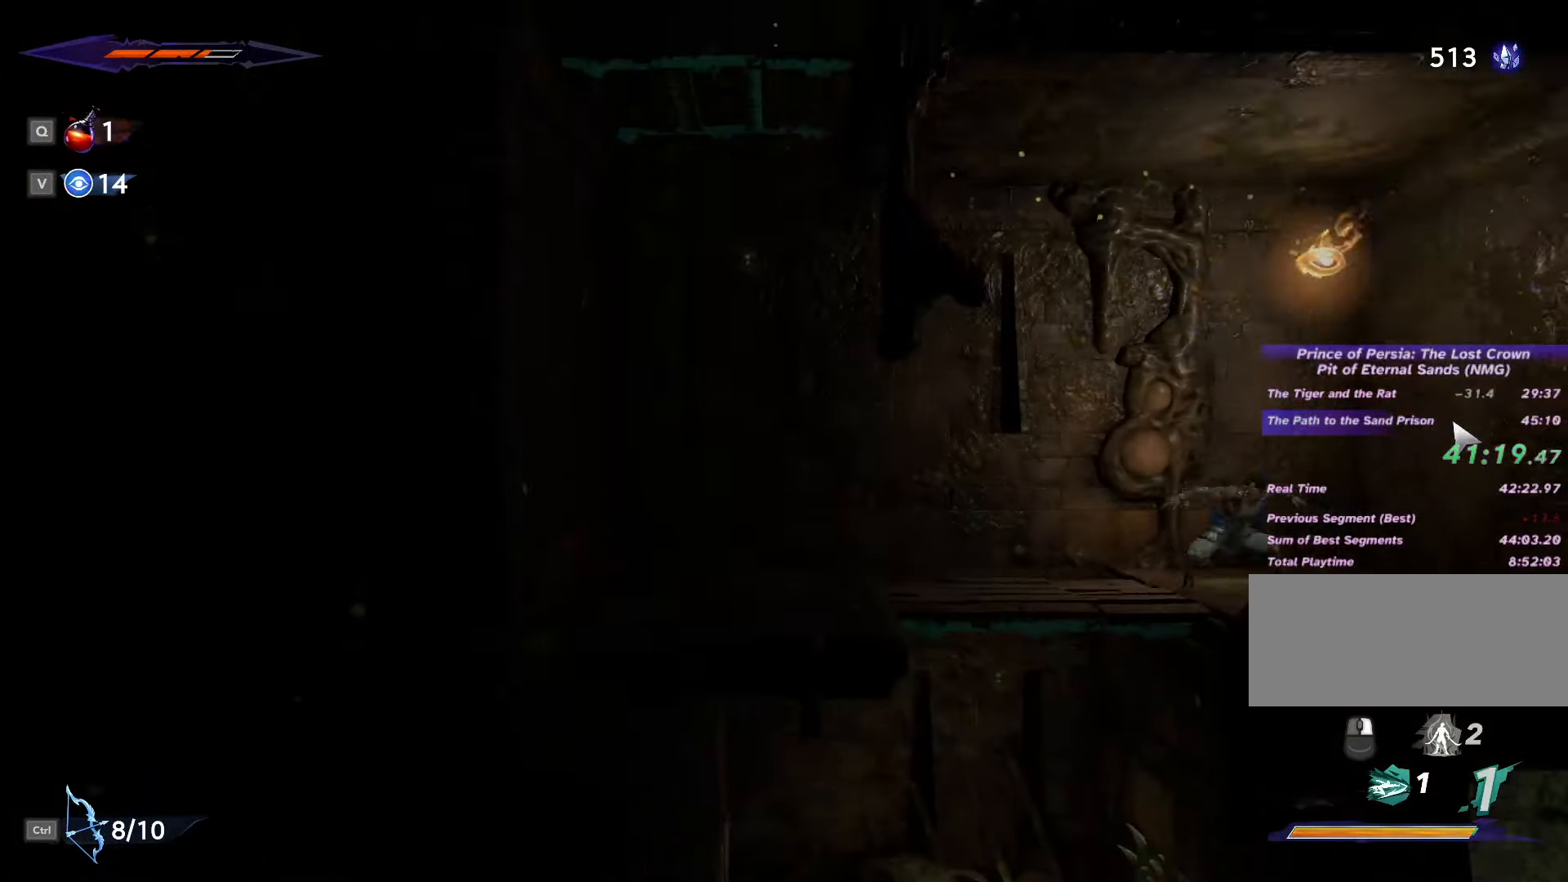
{"keys": ["s"], "mouse": [], "events": [[266, "a", "up"], [266, "s", "down"], [333, "space", "down"], [433, "space", "up"]]}
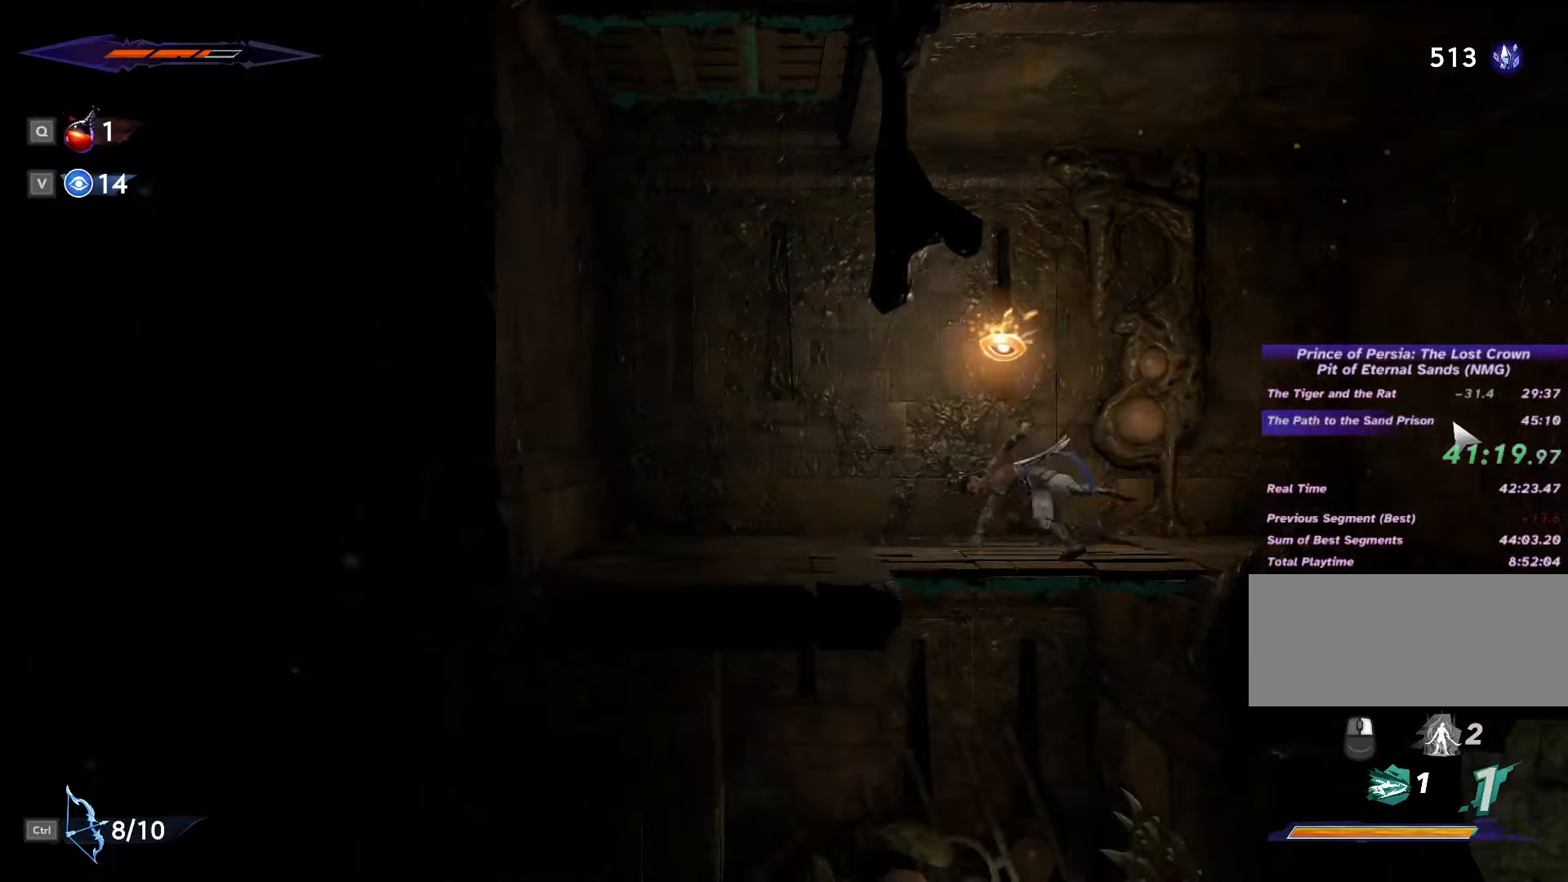
{"keys": ["a"], "mouse": [], "events": [[33, "s", "up"], [133, "a", "down"]]}
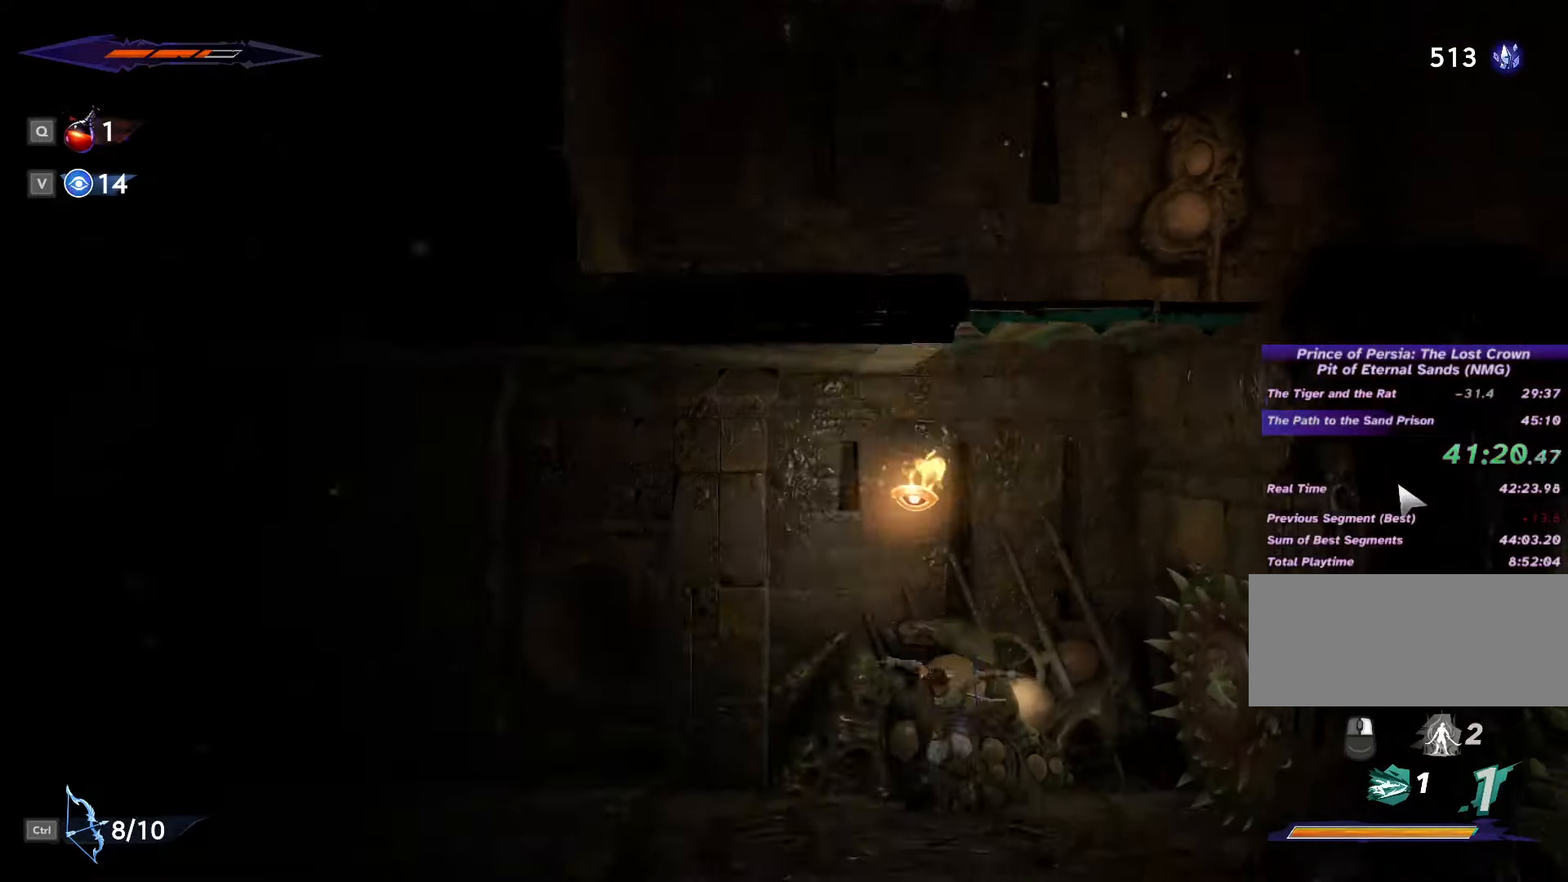
{"keys": ["ctrl_l"], "mouse": [], "events": [[133, "a", "up"], [200, "ctrl_l", "down"]]}